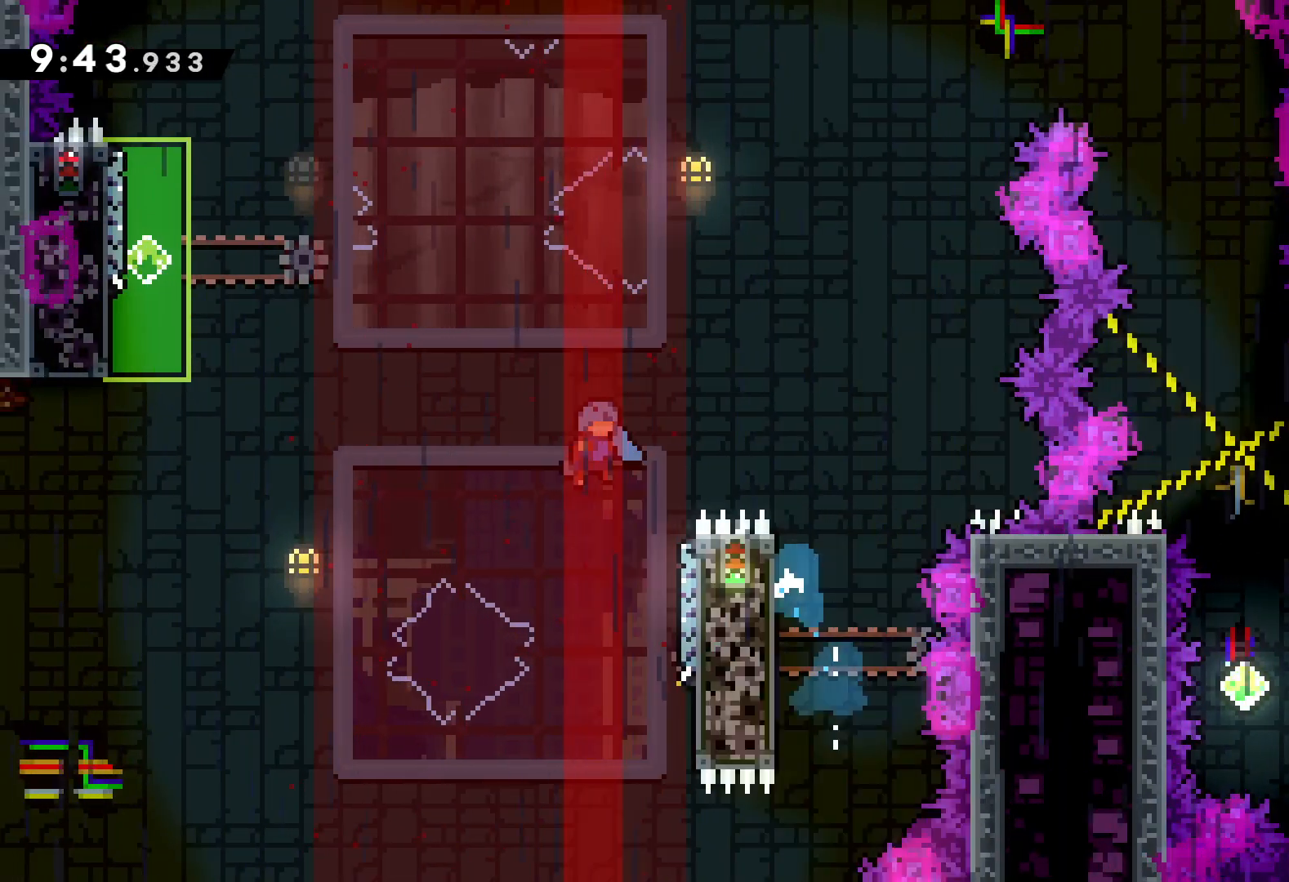
Gameplay with keyboard; each line is a JSON object with the keys held at the frame after it. "events" lists presses ("down") and releases ("up") of "dash", "down", "grab", "jump", "left", "right" and "up" between this image and that frame as [ms after this image, input, new state], when the widget could be followed in between. No other keys are recorded. Mouse input is not recorded. Key names are as the overlay labels them; some are game actions (e.g. jump) rather than physical keys.
{"keys": ["jump", "left", "up"], "events": []}
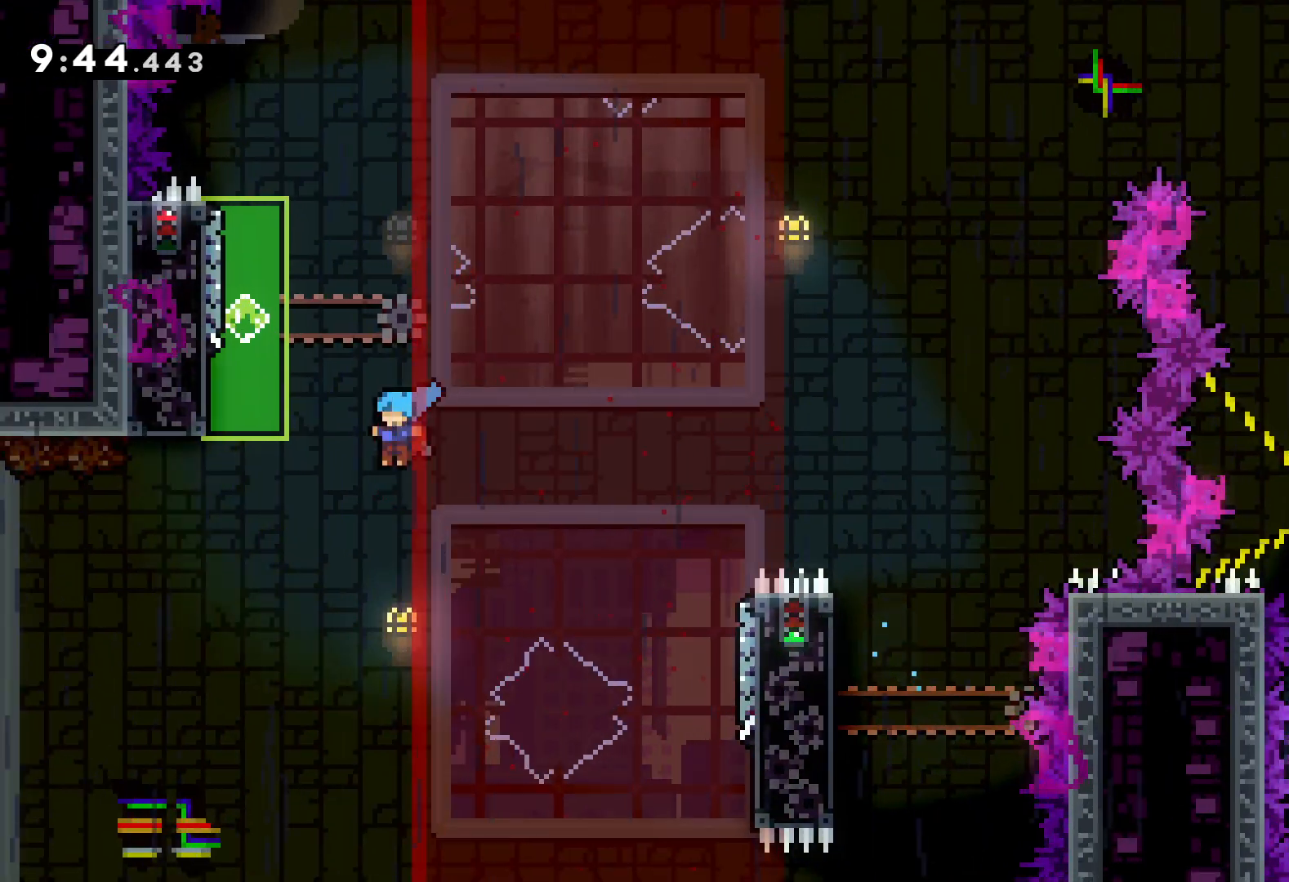
{"keys": ["dash", "left", "up"], "events": [[50, "jump", "up"], [100, "dash", "down"]]}
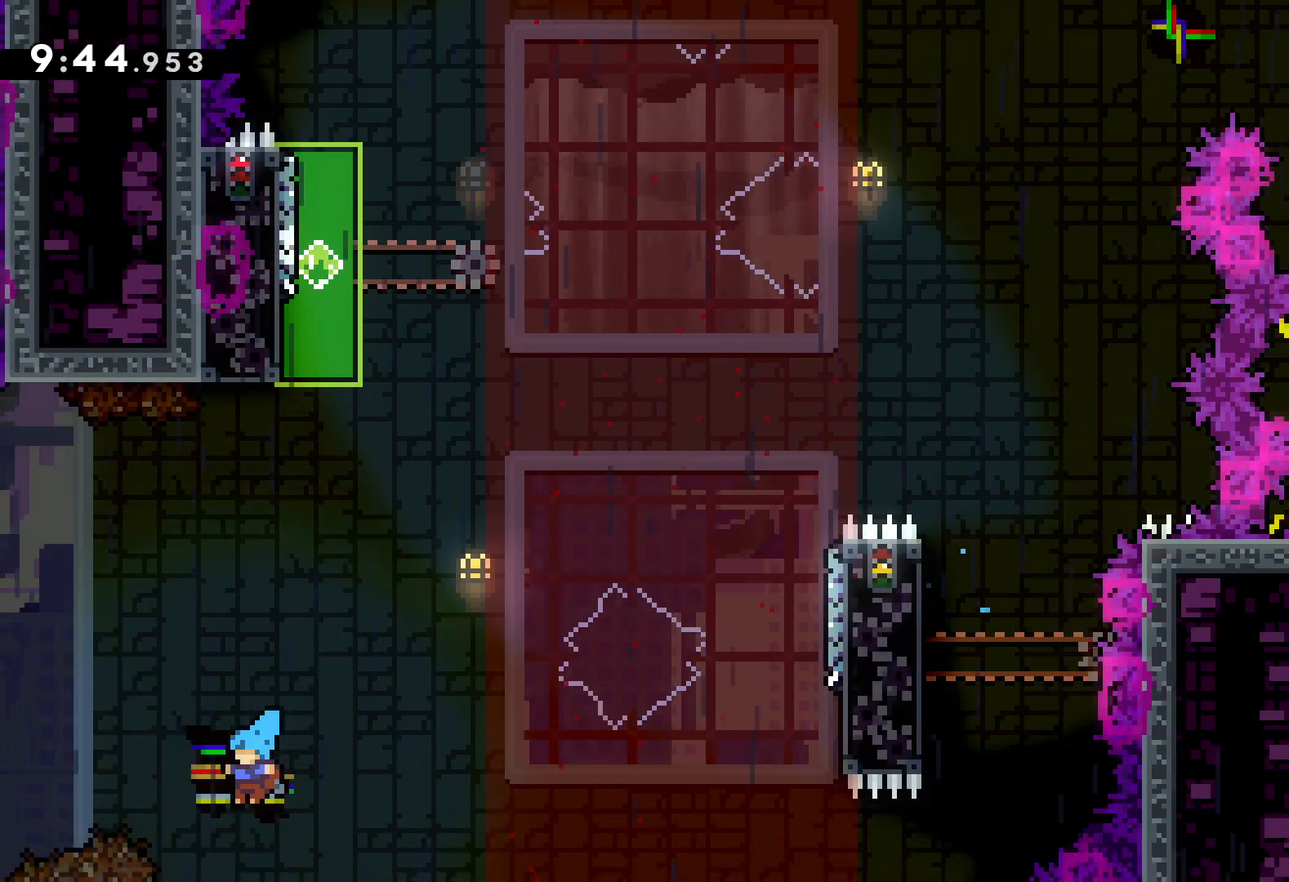
{"keys": [], "events": [[33, "dash", "up"], [300, "left", "up"], [300, "up", "up"]]}
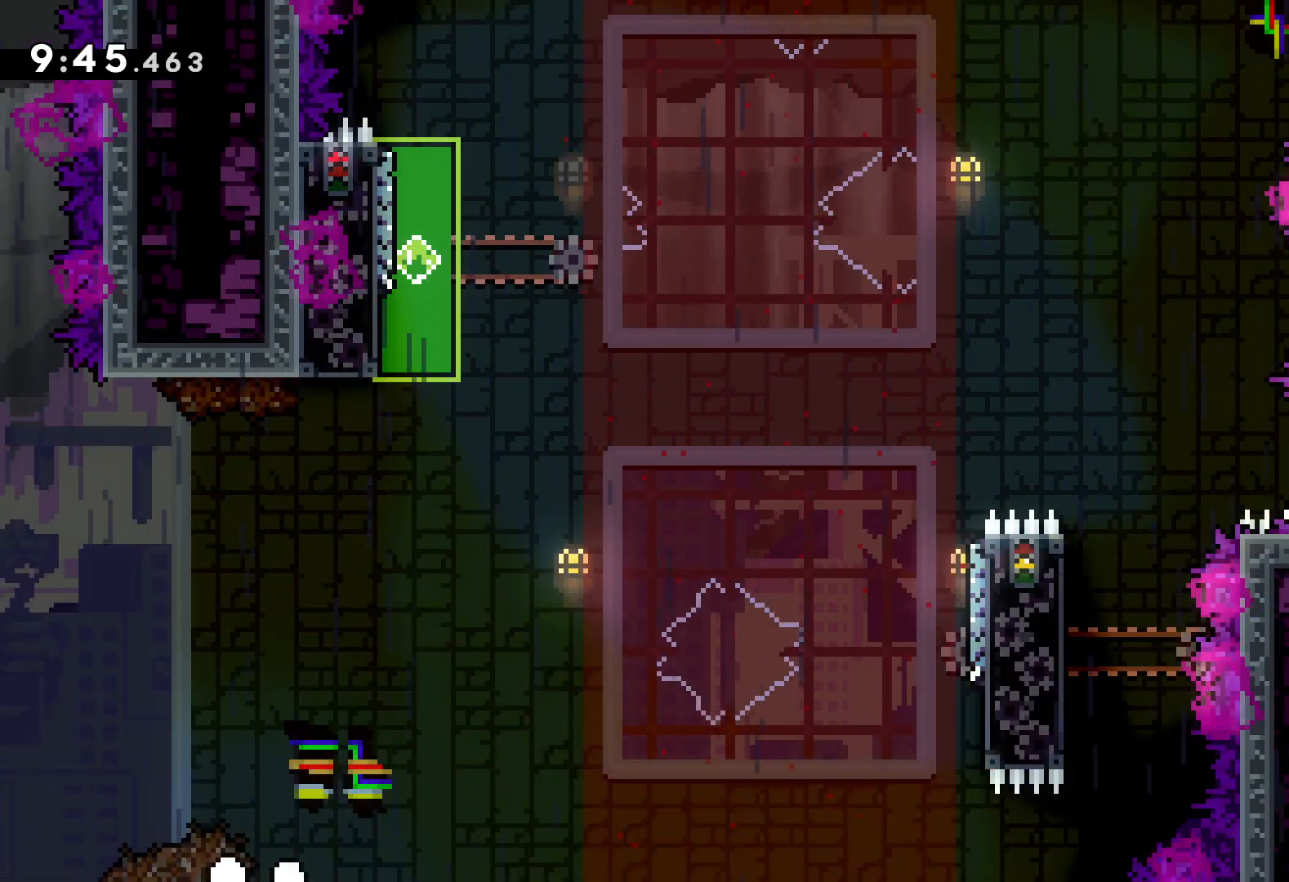
{"keys": [], "events": []}
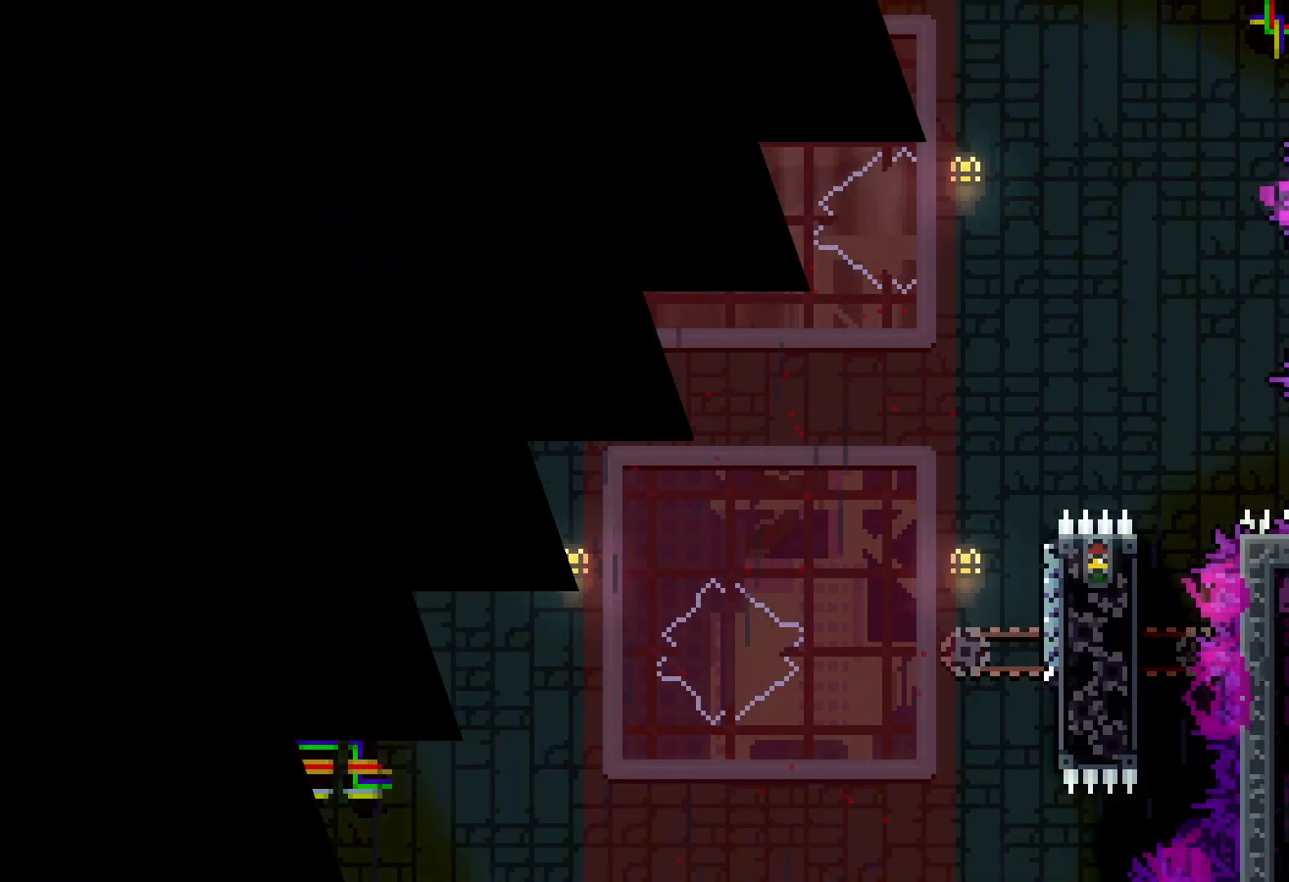
{"keys": [], "events": []}
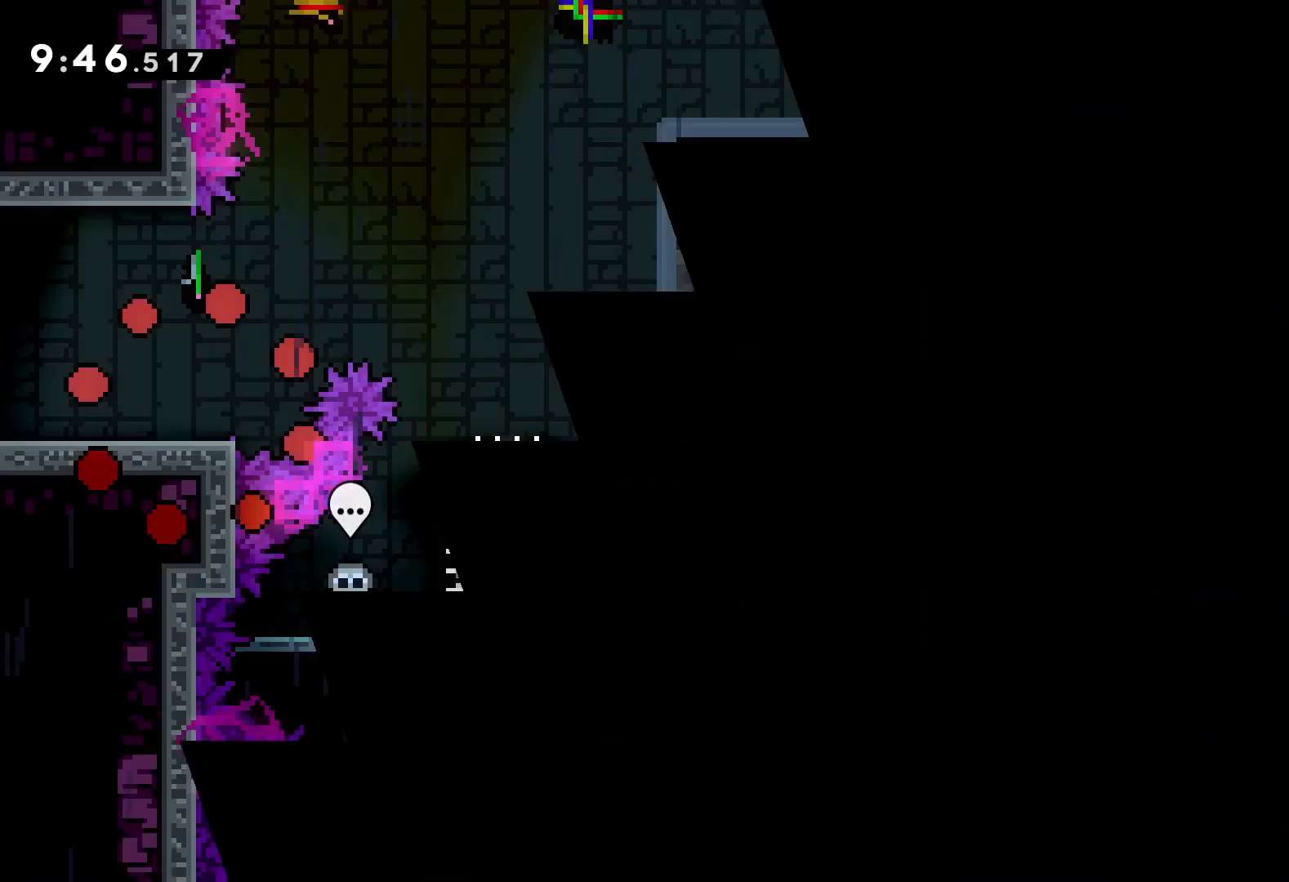
{"keys": [], "events": []}
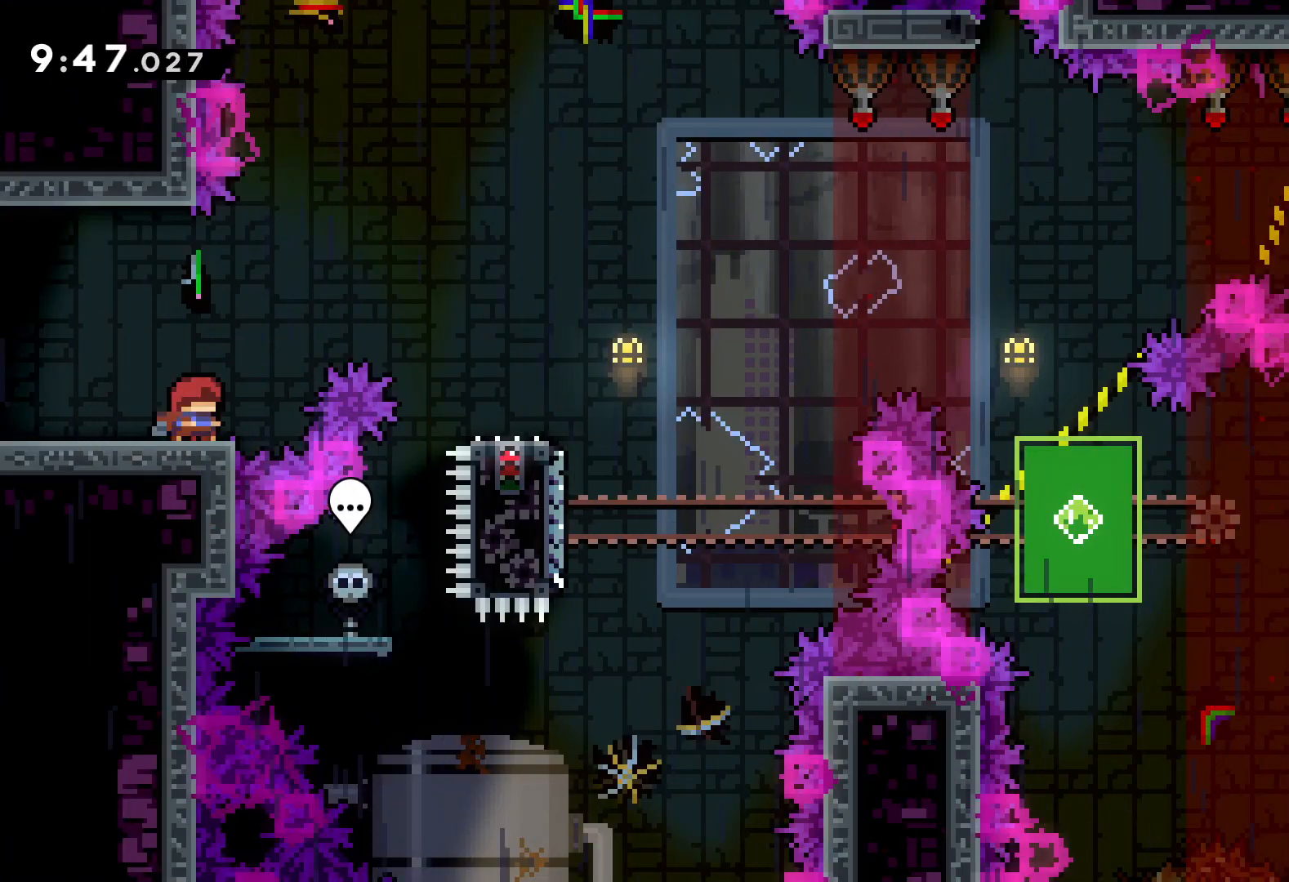
{"keys": ["right"], "events": [[200, "right", "down"], [267, "jump", "down"], [500, "jump", "up"]]}
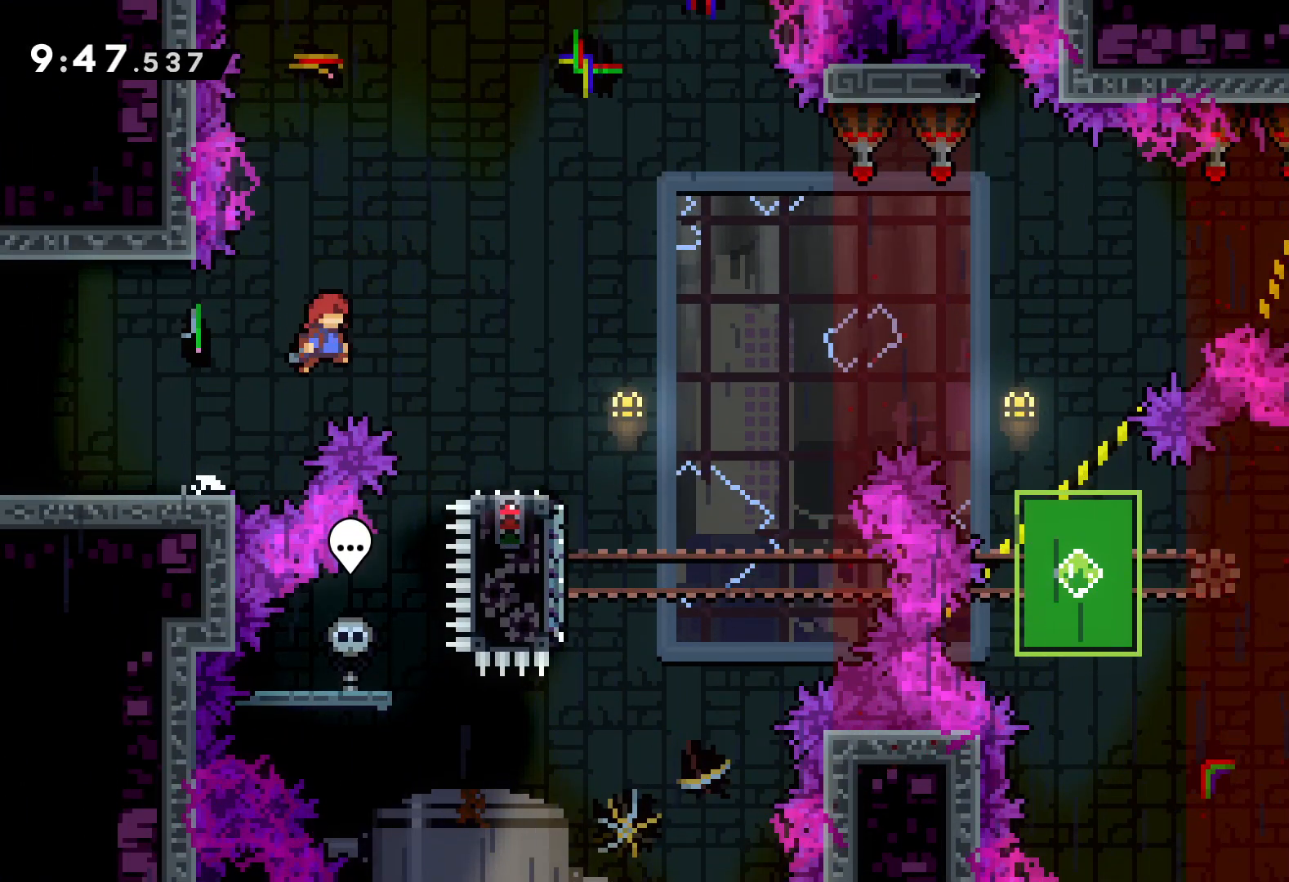
{"keys": ["down", "jump", "right"], "events": [[100, "down", "down"], [117, "dash", "down"], [250, "dash", "up"], [300, "jump", "down"]]}
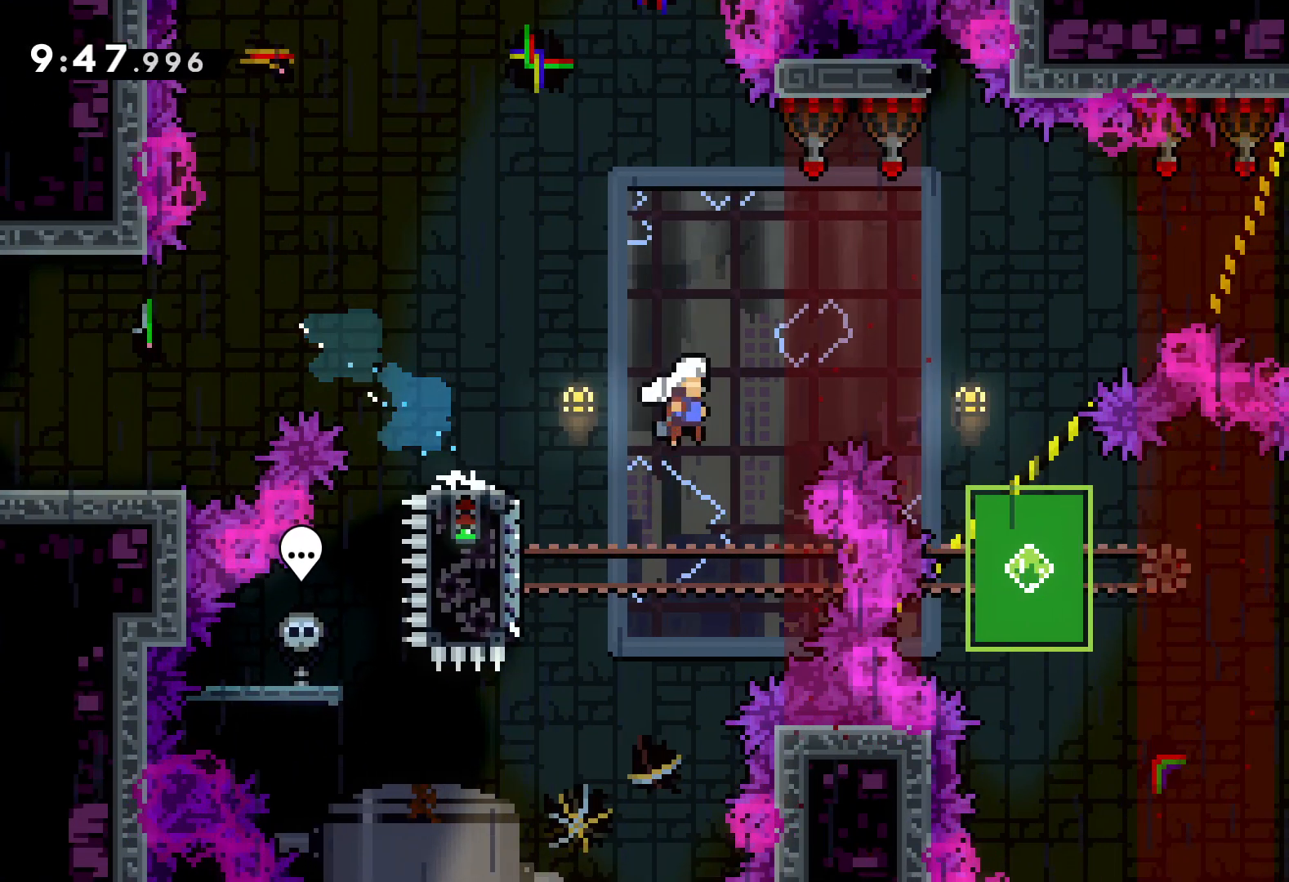
{"keys": ["jump", "right", "up"], "events": [[150, "jump", "up"], [167, "right", "up"], [183, "dash", "down"], [317, "dash", "up"], [400, "down", "up"], [433, "right", "down"], [483, "jump", "down"], [483, "up", "down"]]}
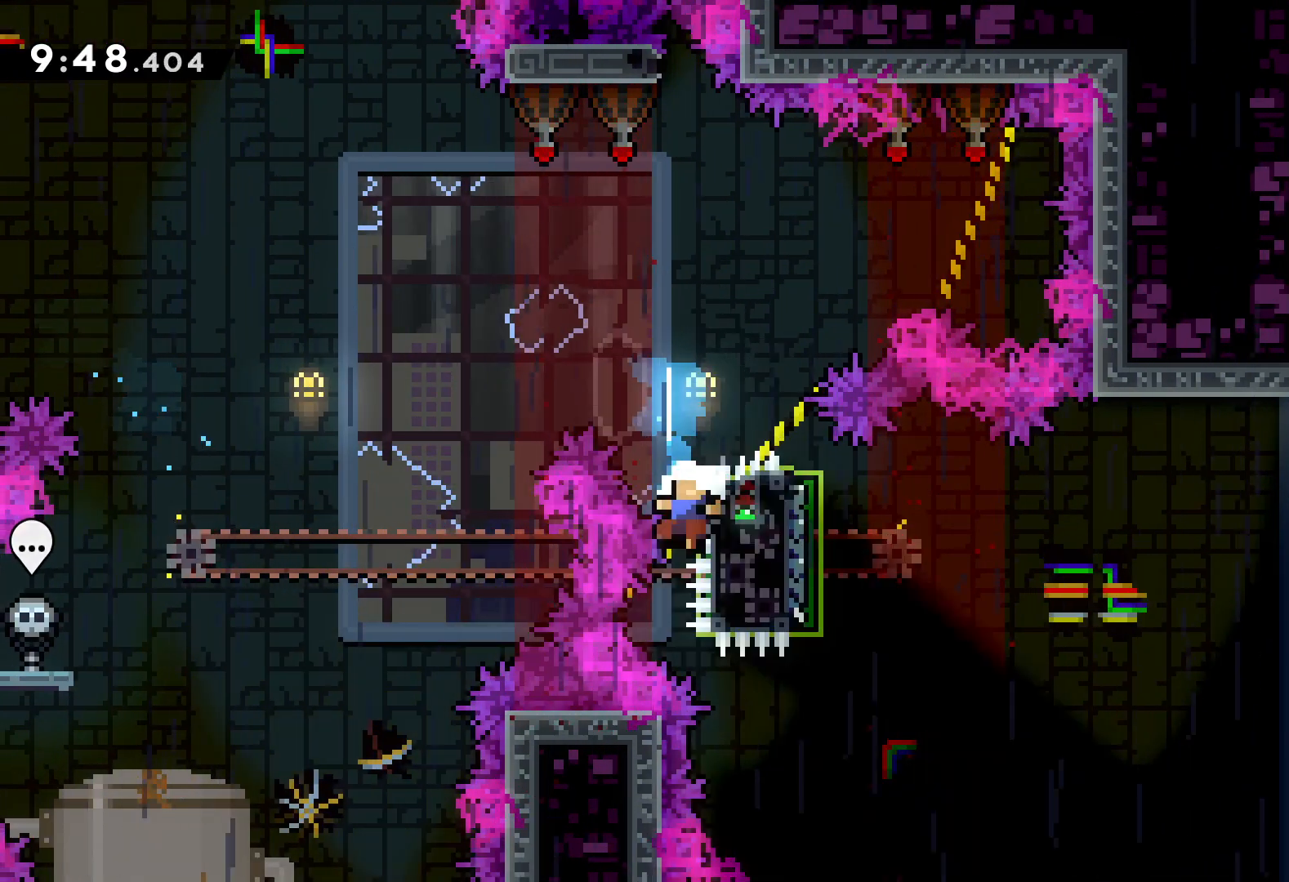
{"keys": [], "events": [[67, "up", "up"], [233, "jump", "up"], [383, "right", "up"]]}
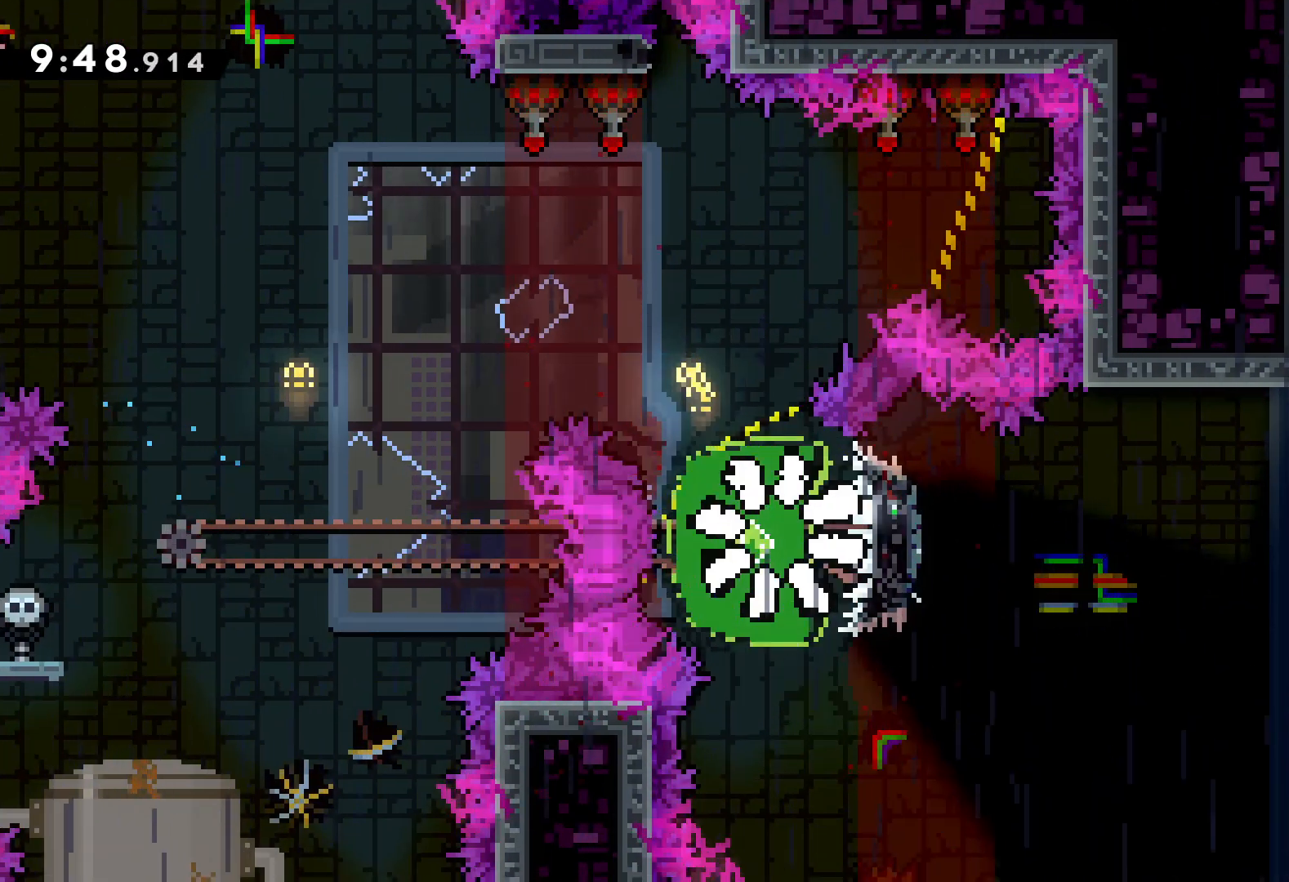
{"keys": ["right"], "events": [[417, "right", "down"]]}
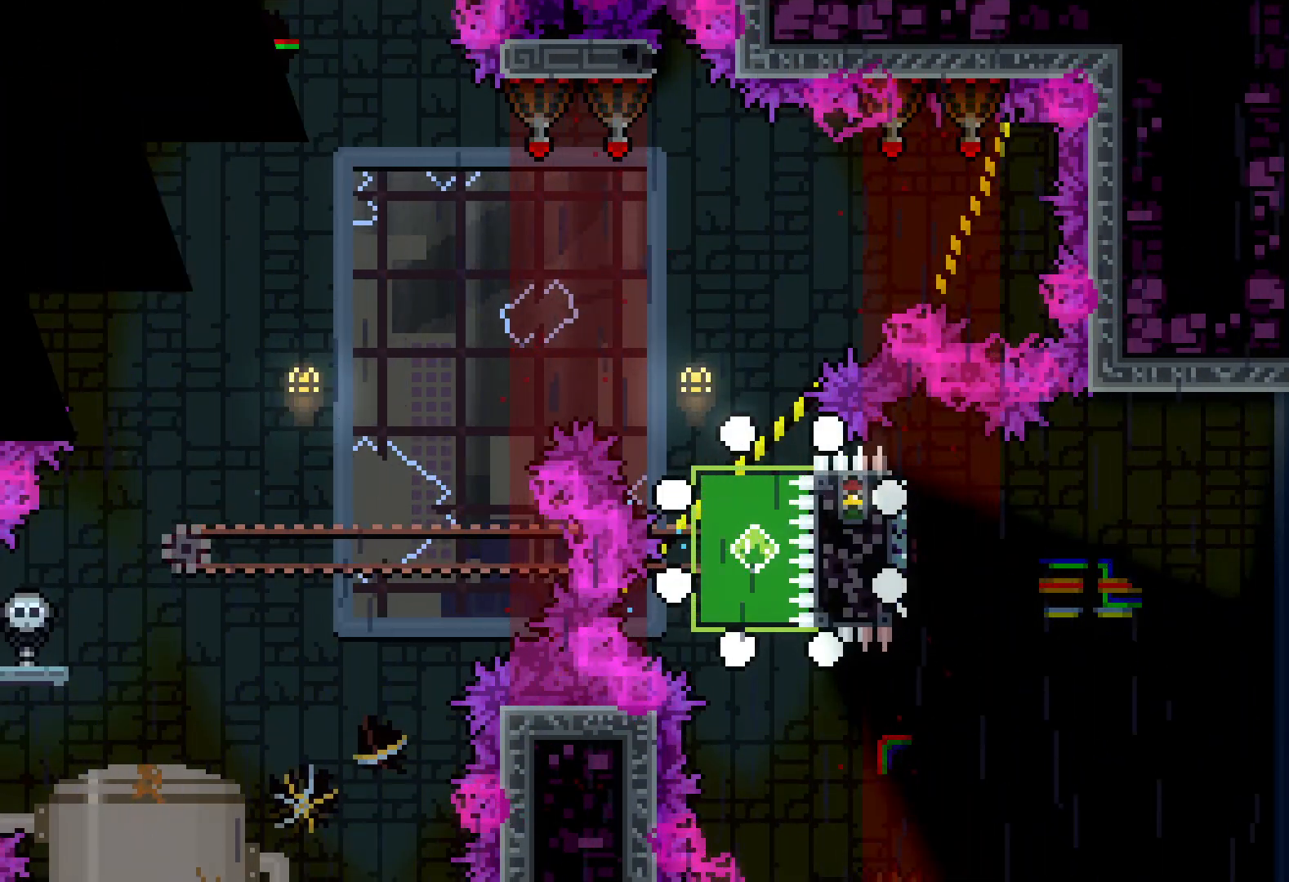
{"keys": ["right"], "events": []}
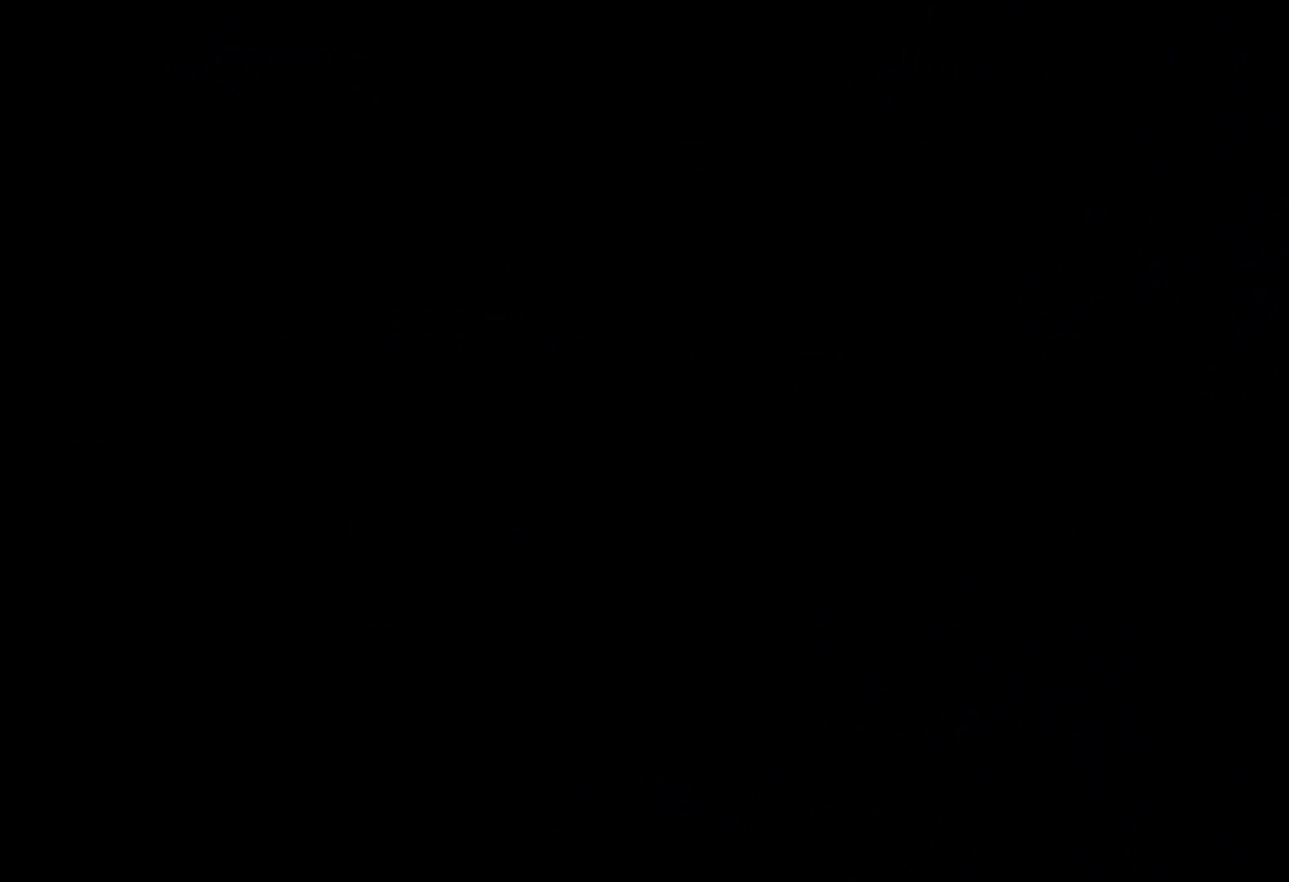
{"keys": [], "events": [[83, "right", "up"]]}
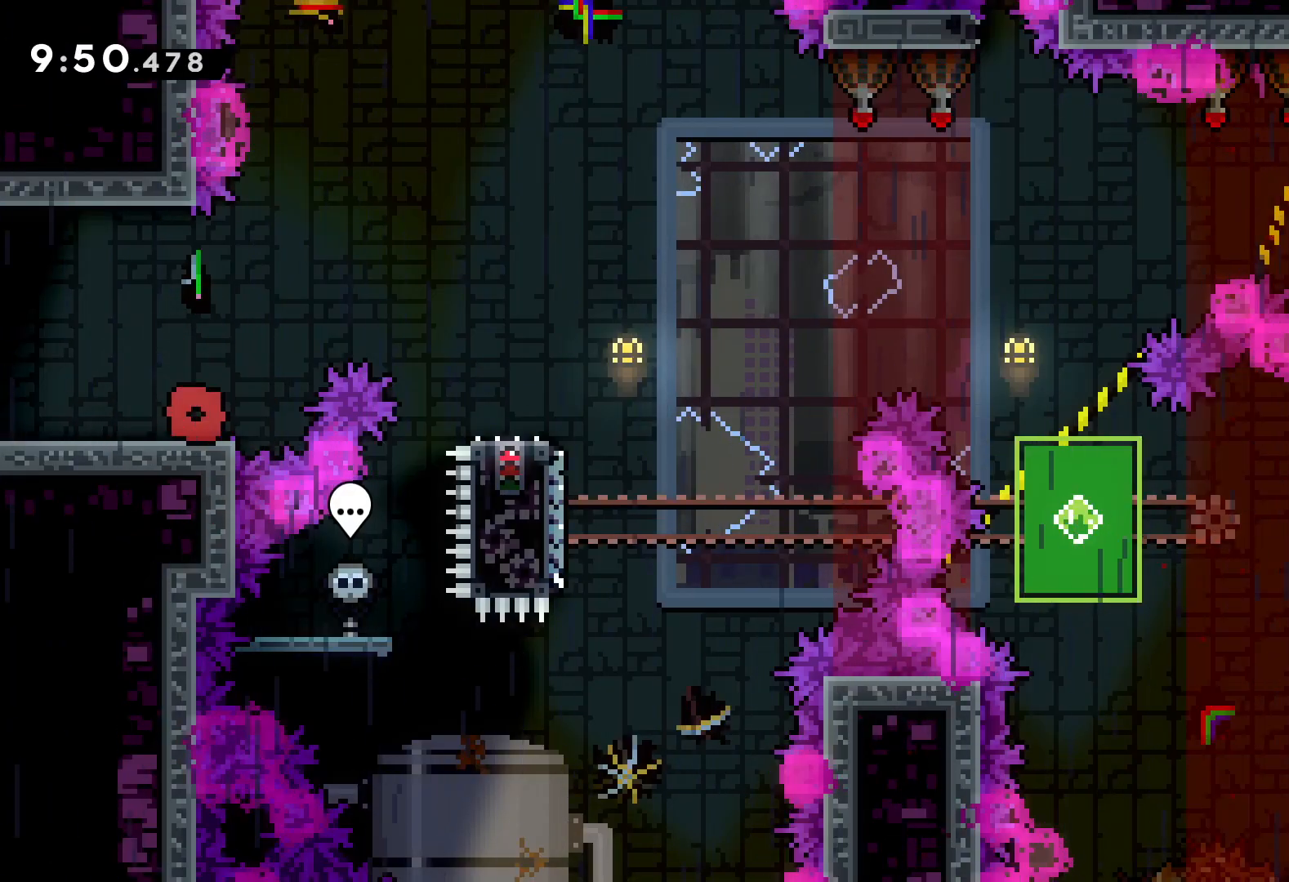
{"keys": ["jump", "right"], "events": [[150, "right", "down"], [233, "jump", "down"]]}
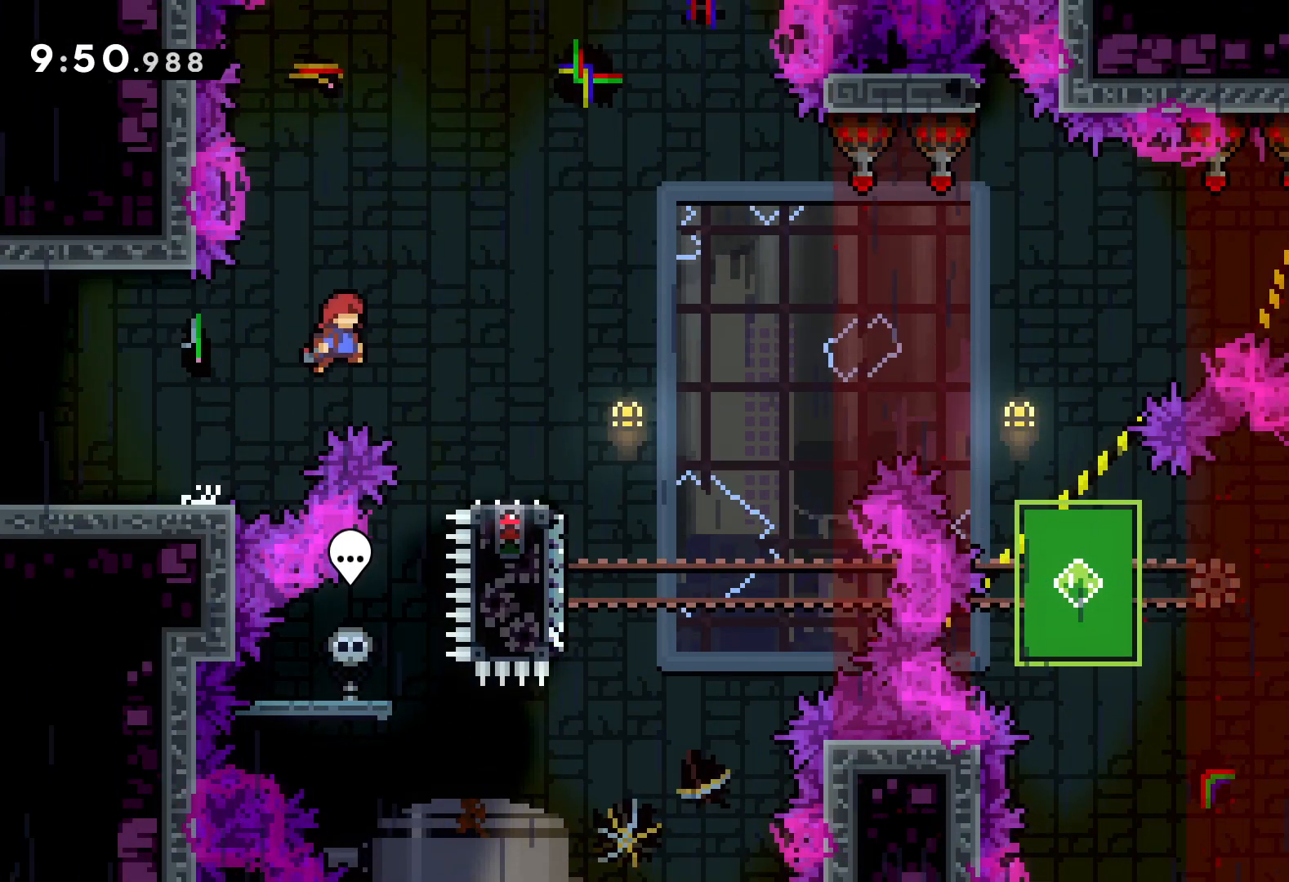
{"keys": ["down", "jump", "right"], "events": [[33, "jump", "up"], [50, "down", "down"], [83, "dash", "down"], [233, "dash", "up"], [283, "jump", "down"]]}
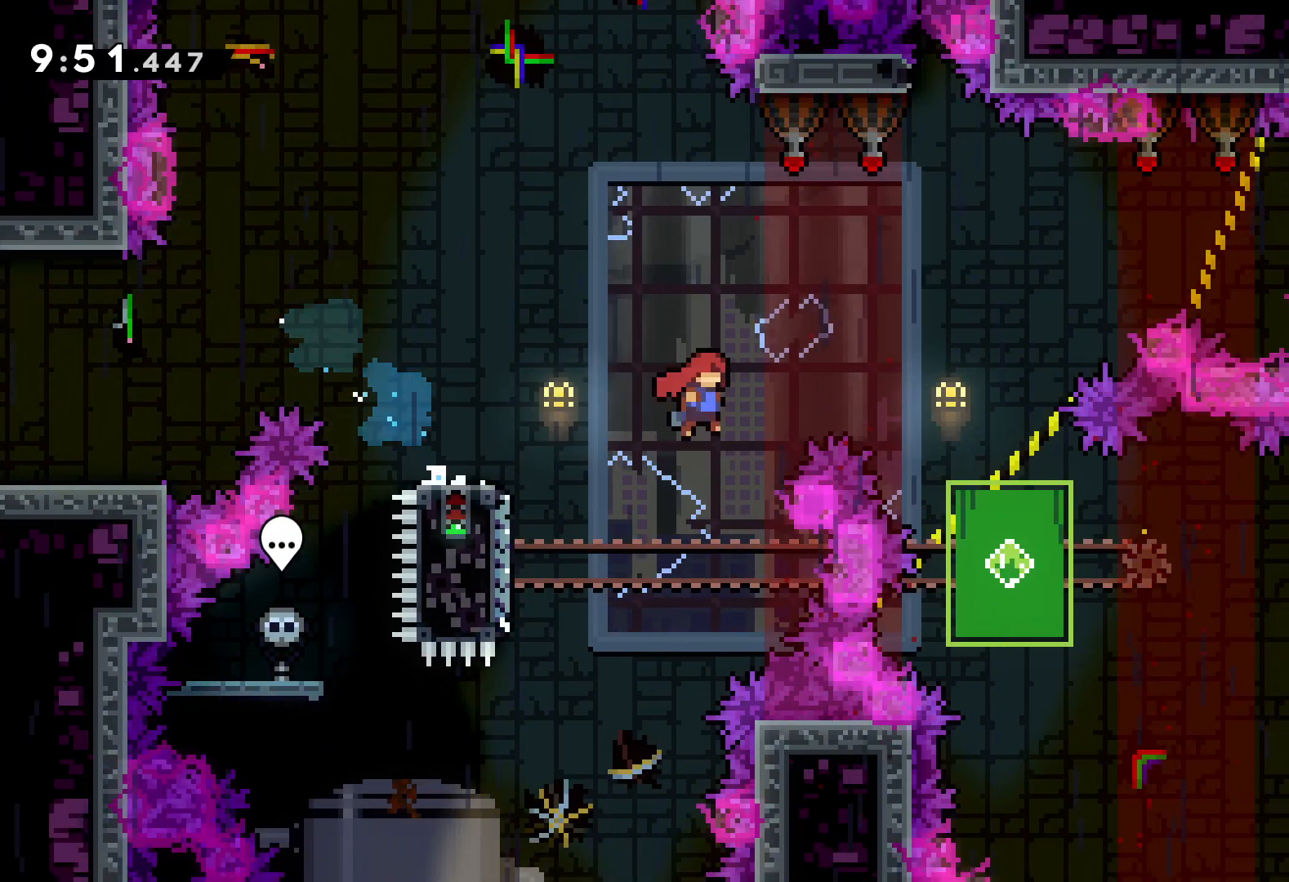
{"keys": ["jump", "right", "up"], "events": [[167, "jump", "up"], [183, "right", "up"], [200, "dash", "down"], [367, "dash", "up"], [400, "down", "up"], [450, "right", "down"], [483, "jump", "down"], [483, "up", "down"]]}
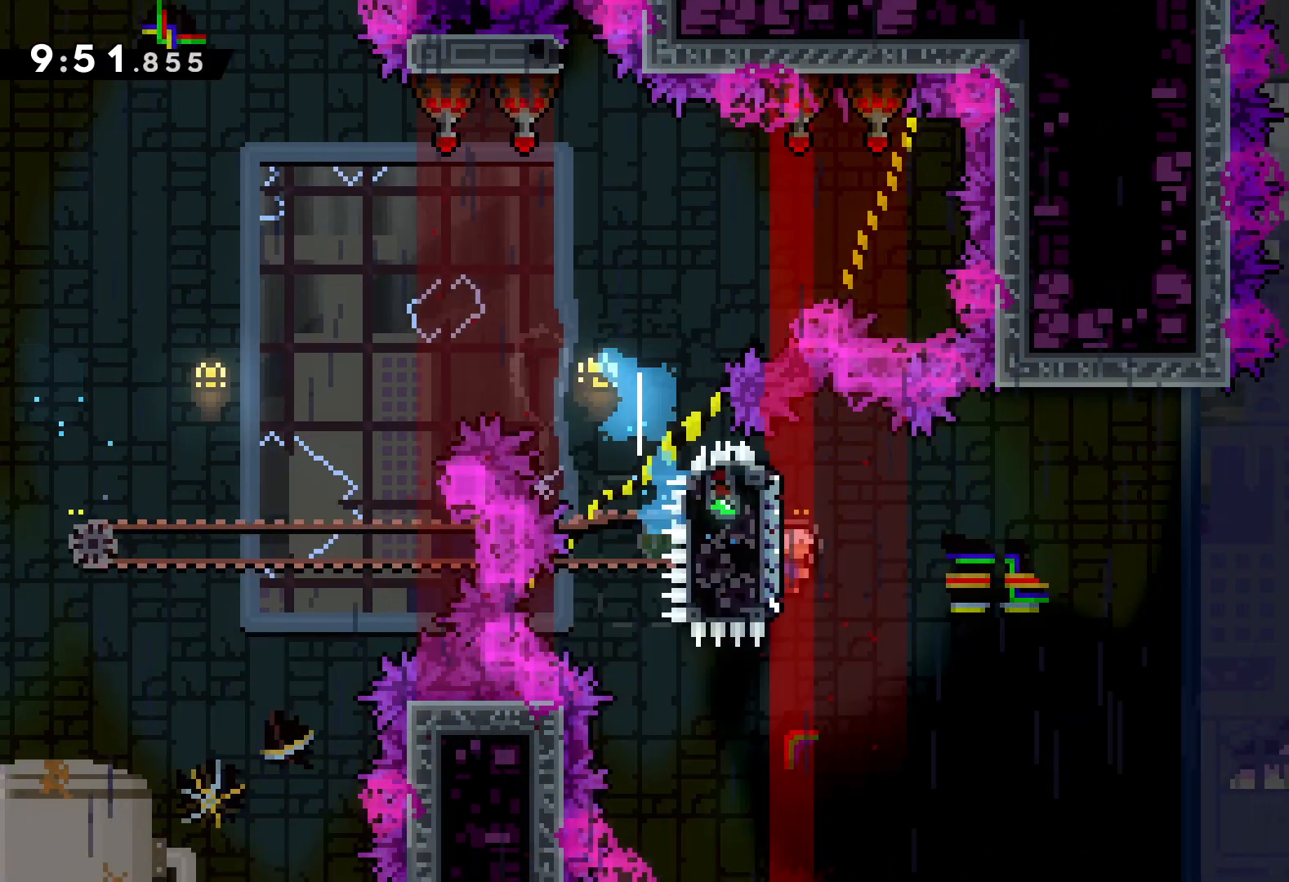
{"keys": ["jump", "right"], "events": [[100, "up", "up"], [150, "jump", "up"], [167, "dash", "down"], [167, "down", "down"], [433, "dash", "up"], [467, "down", "up"], [483, "jump", "down"]]}
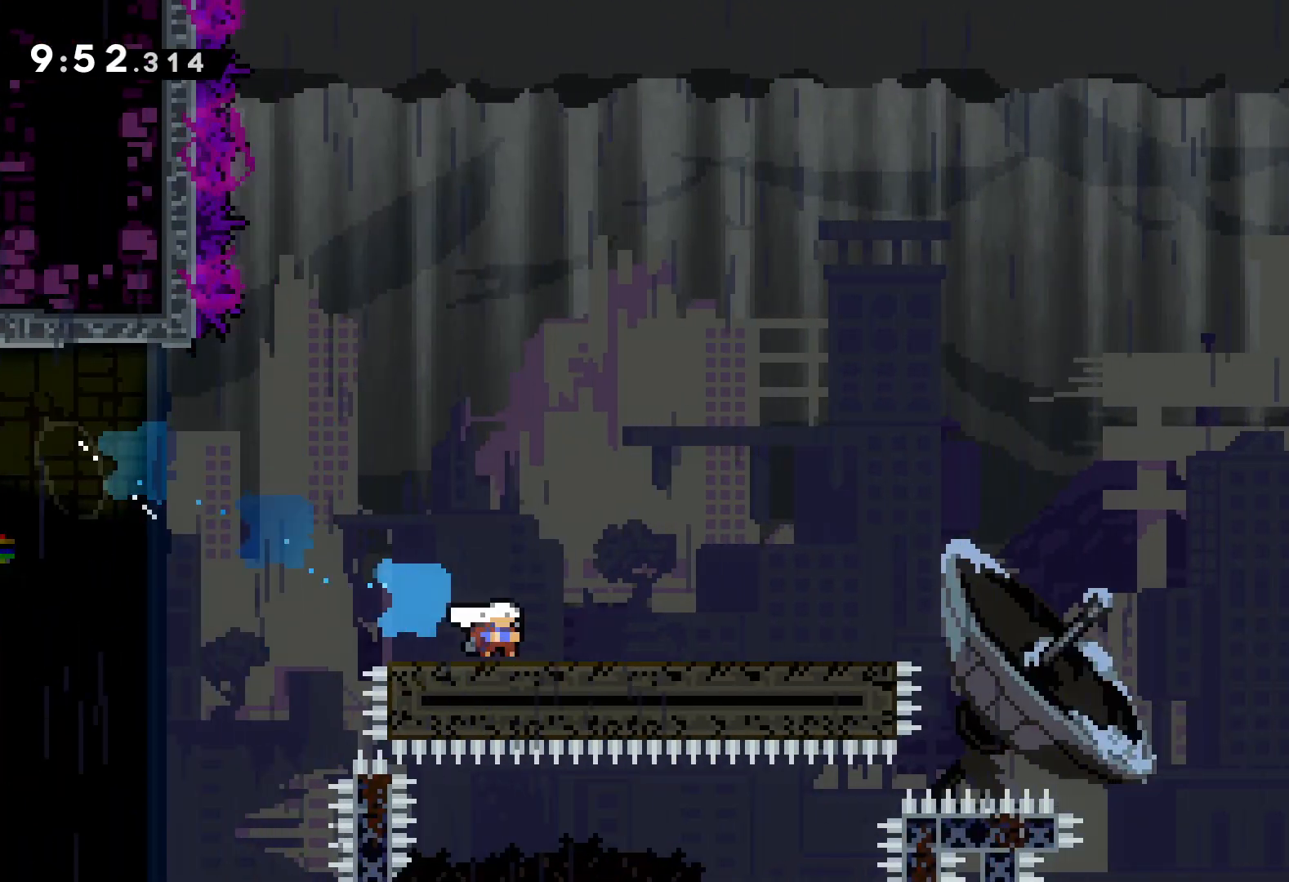
{"keys": ["jump", "right", "up"], "events": [[33, "up", "down"]]}
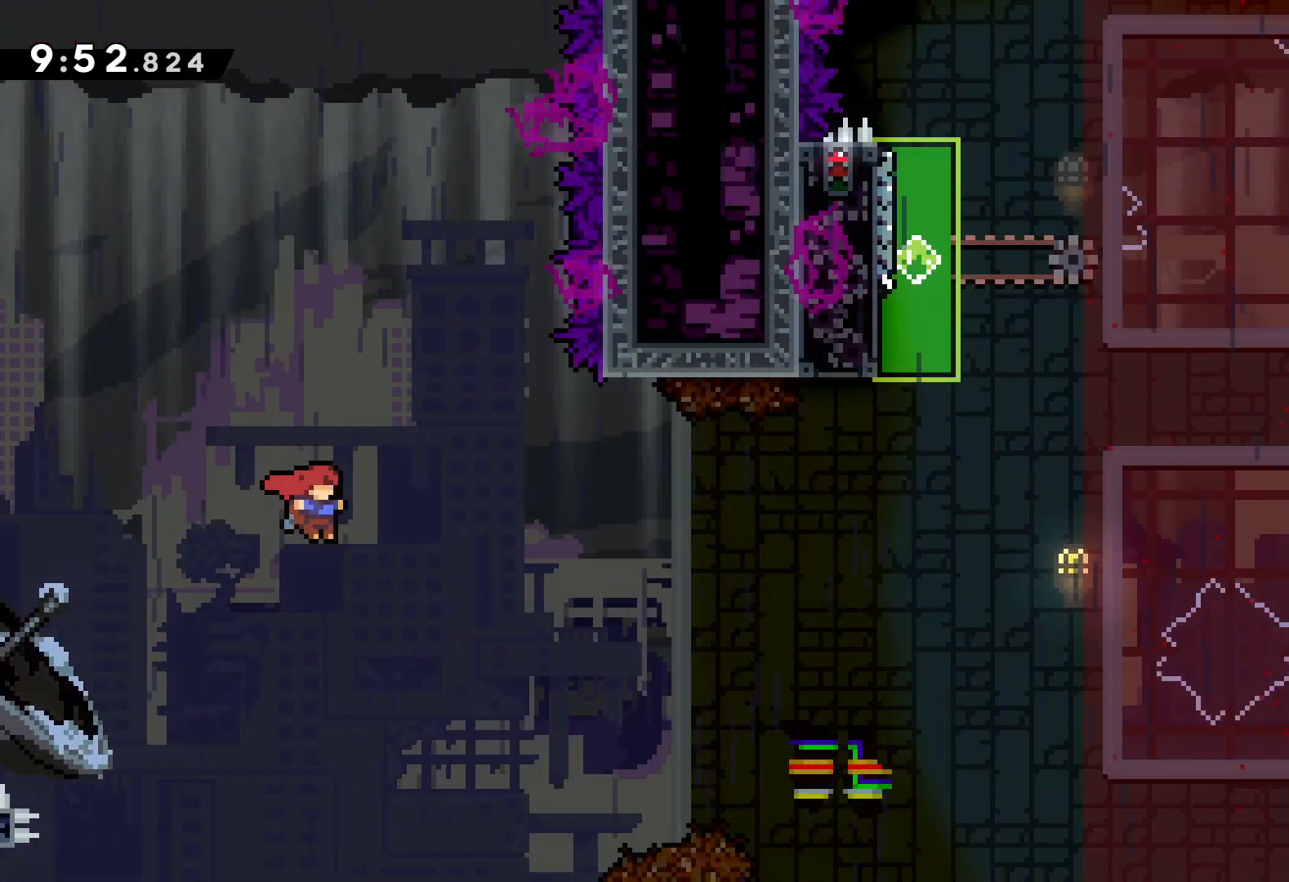
{"keys": ["right"], "events": [[217, "jump", "up"], [233, "up", "up"]]}
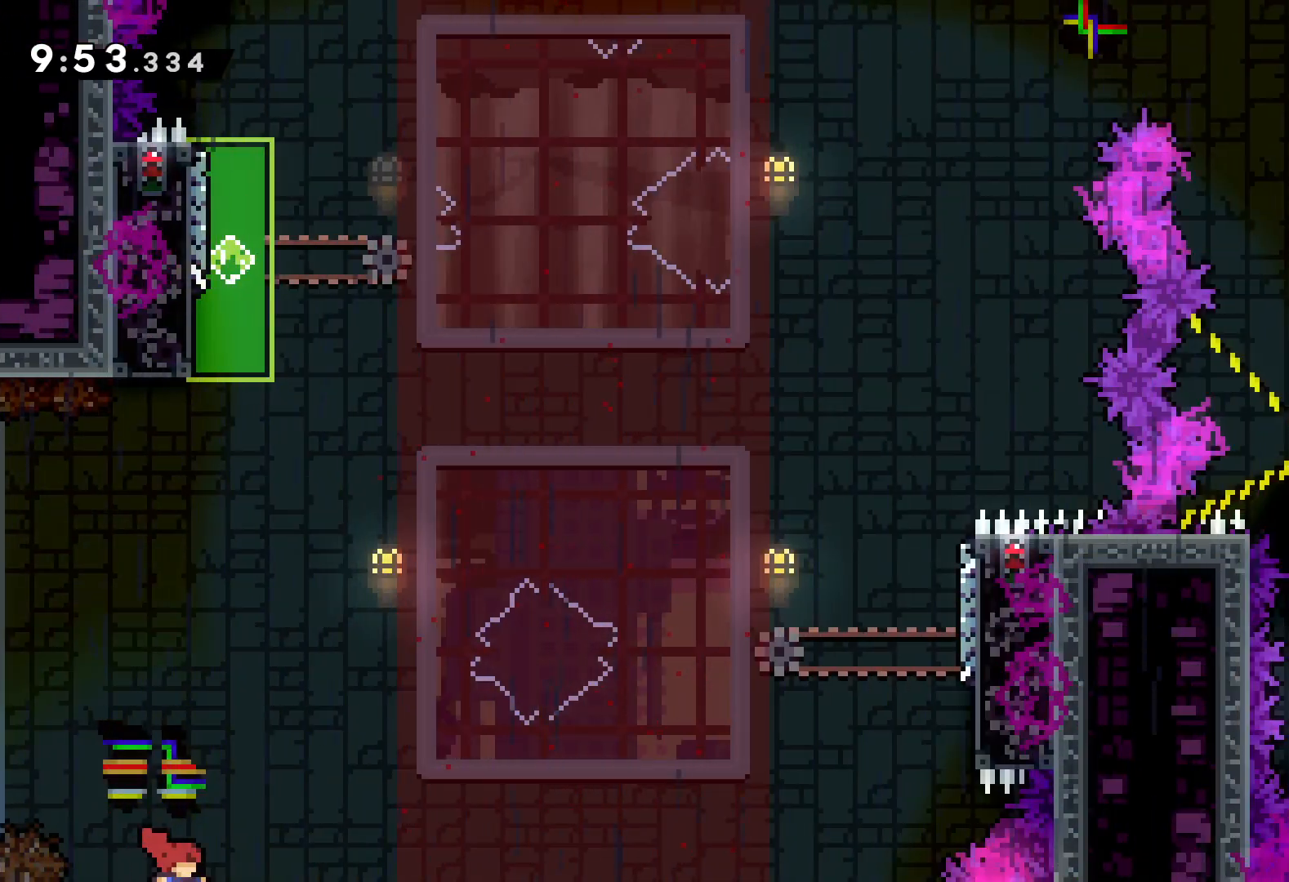
{"keys": [], "events": [[283, "right", "up"]]}
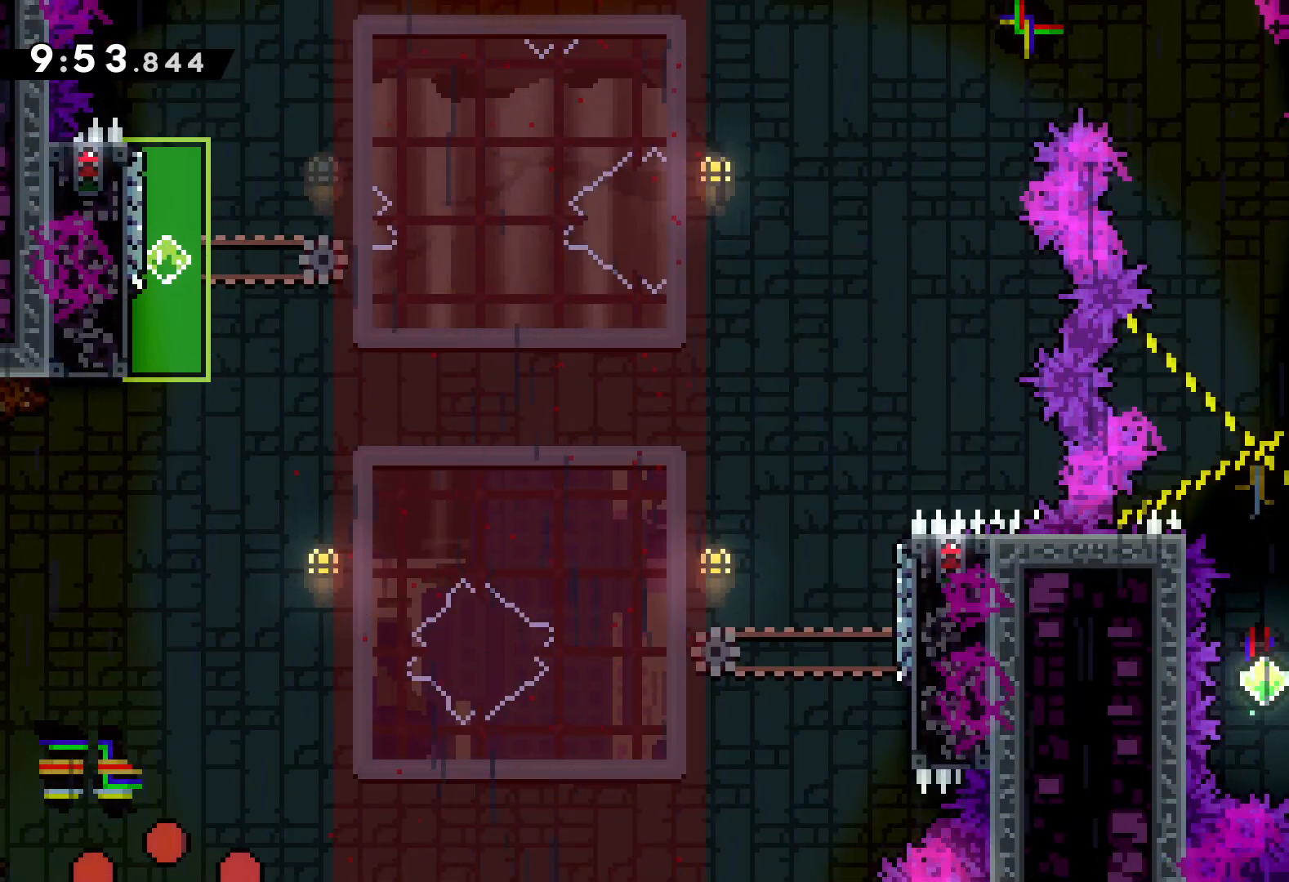
{"keys": [], "events": []}
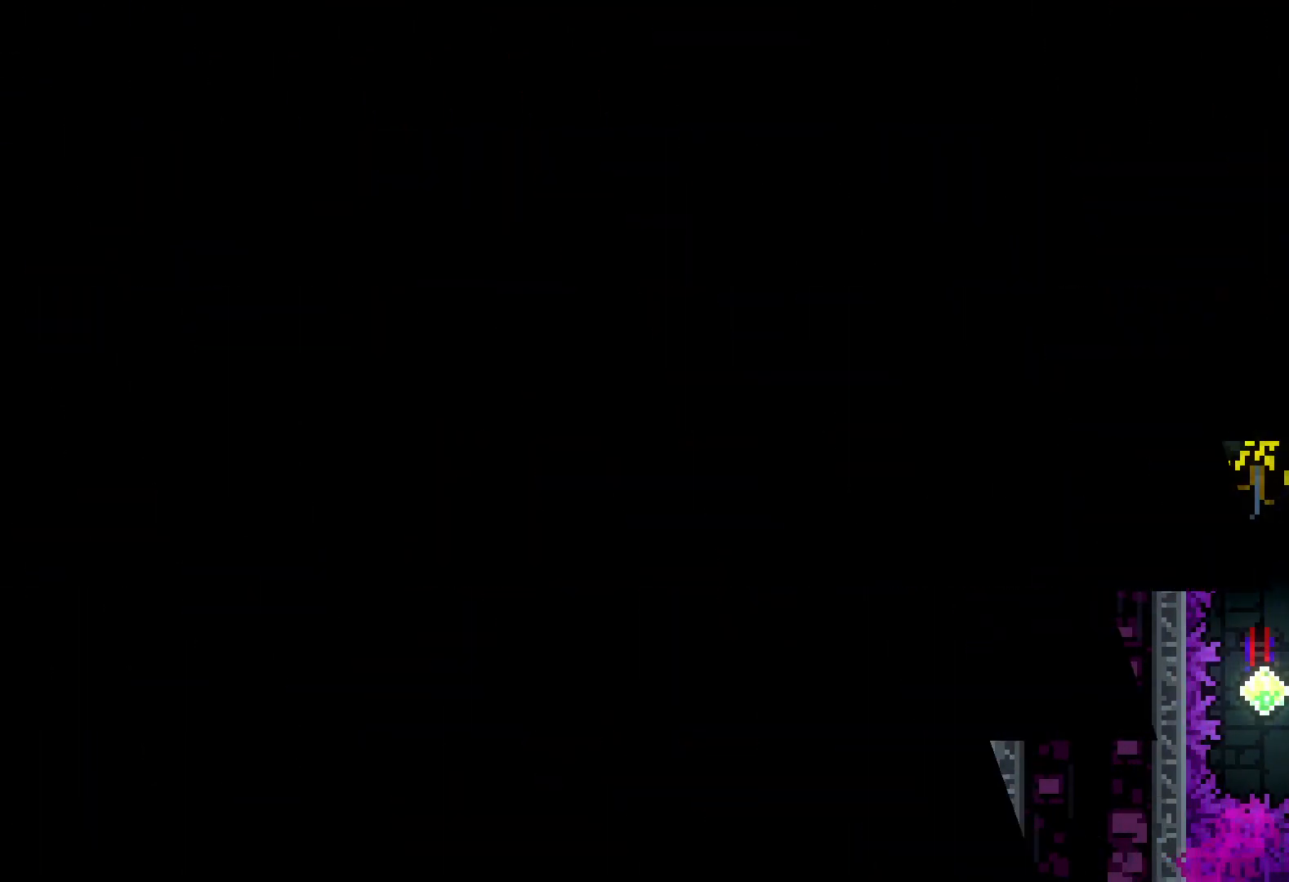
{"keys": [], "events": []}
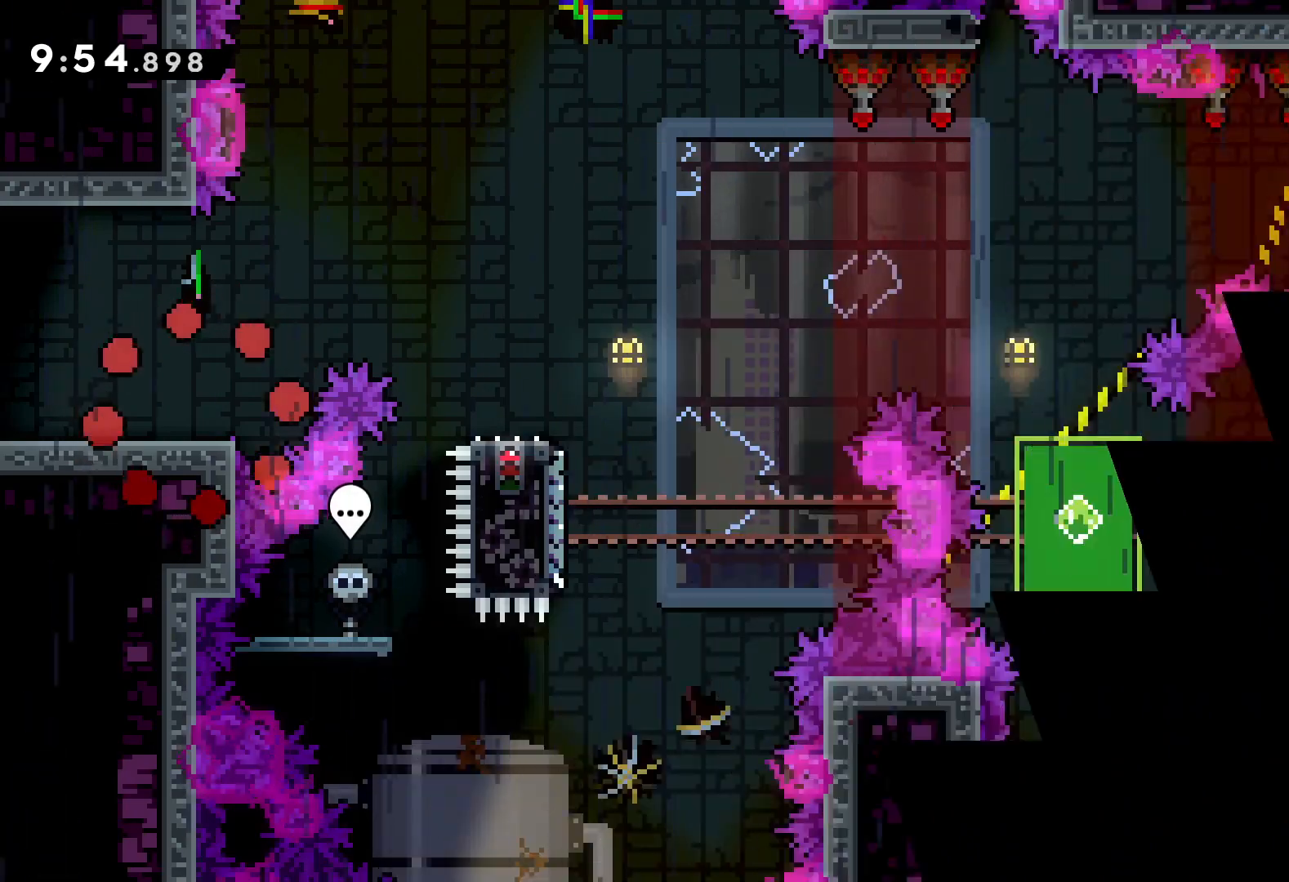
{"keys": [], "events": []}
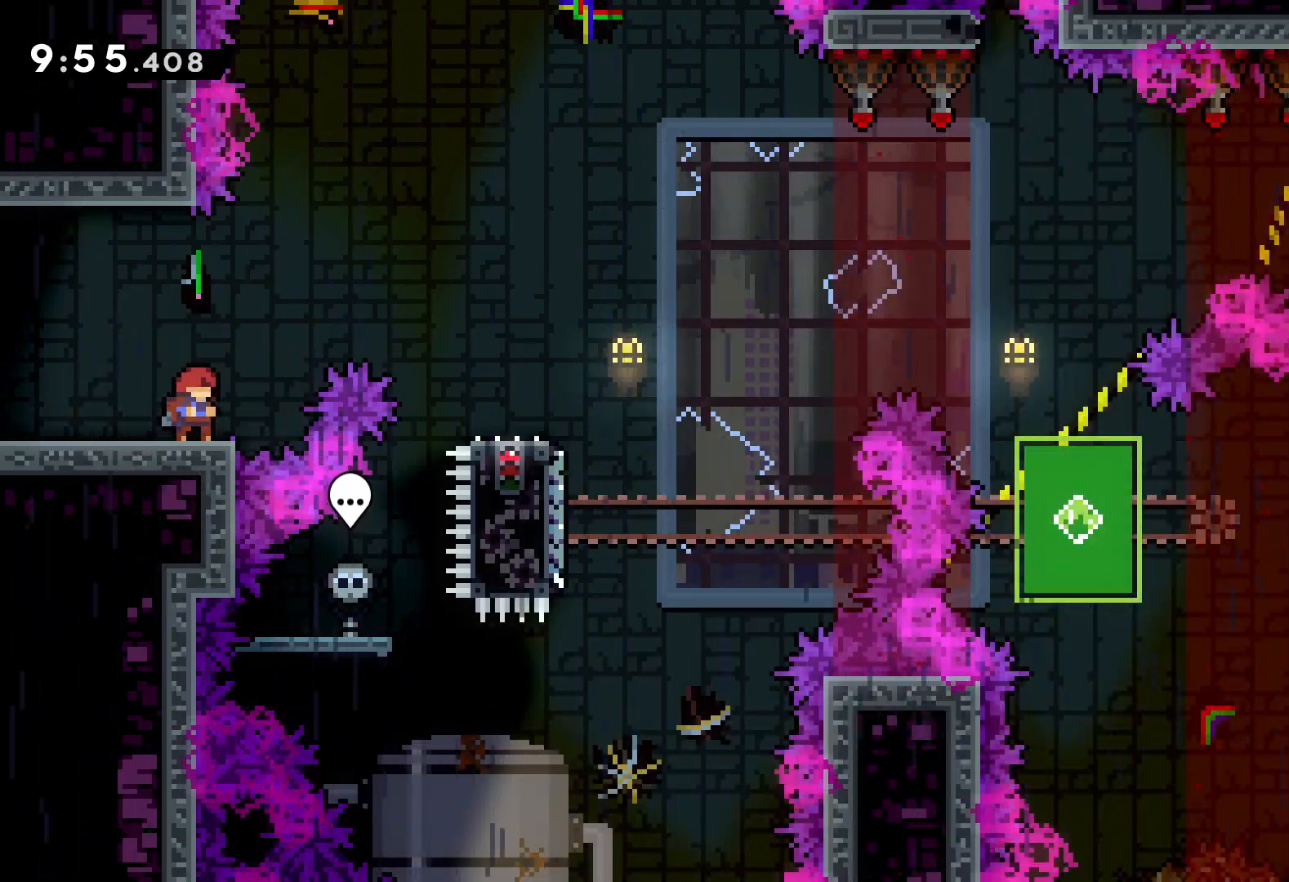
{"keys": ["jump", "right"], "events": [[300, "right", "down"], [350, "jump", "down"]]}
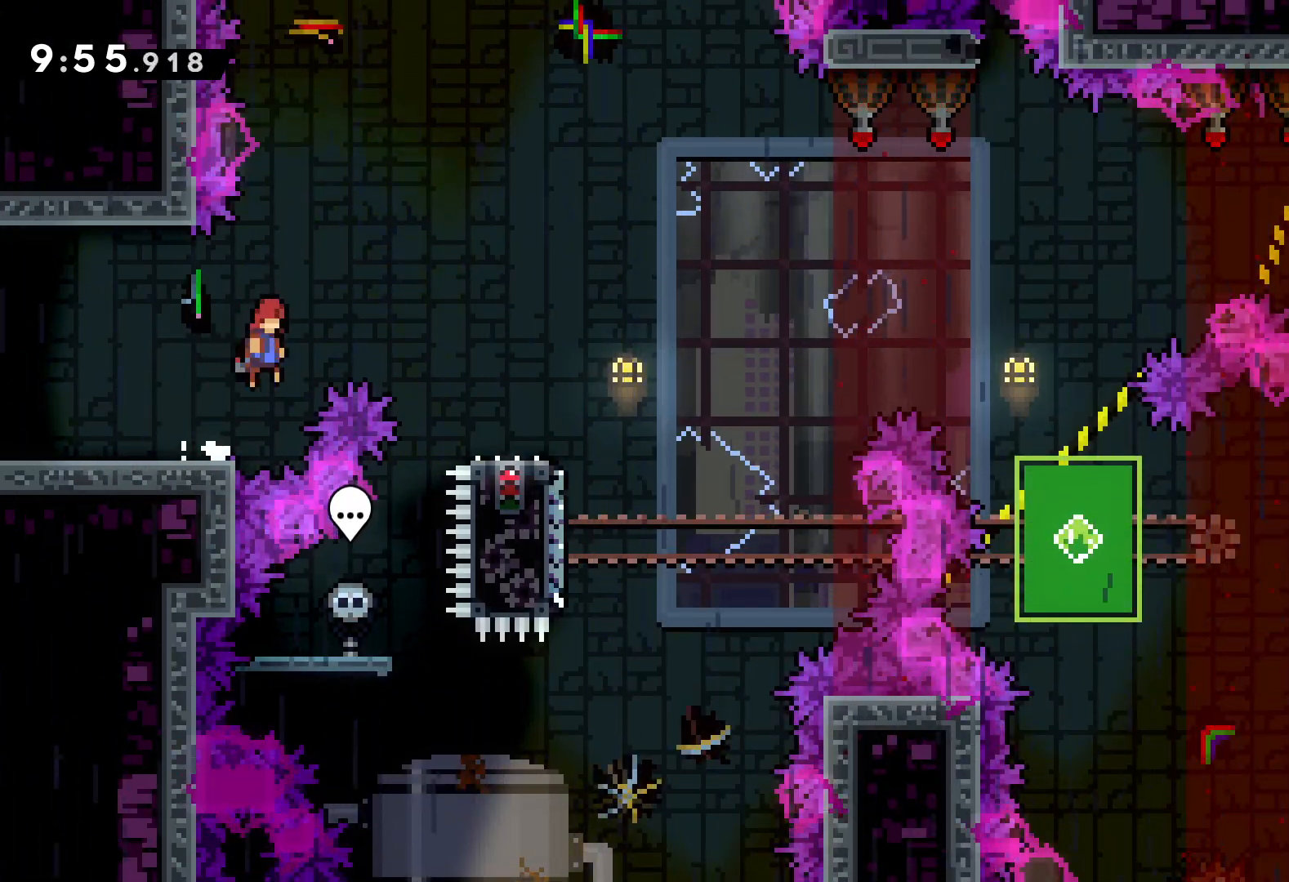
{"keys": ["down", "jump", "right"], "events": [[183, "down", "down"], [217, "jump", "up"], [233, "dash", "down"], [383, "dash", "up"], [450, "jump", "down"]]}
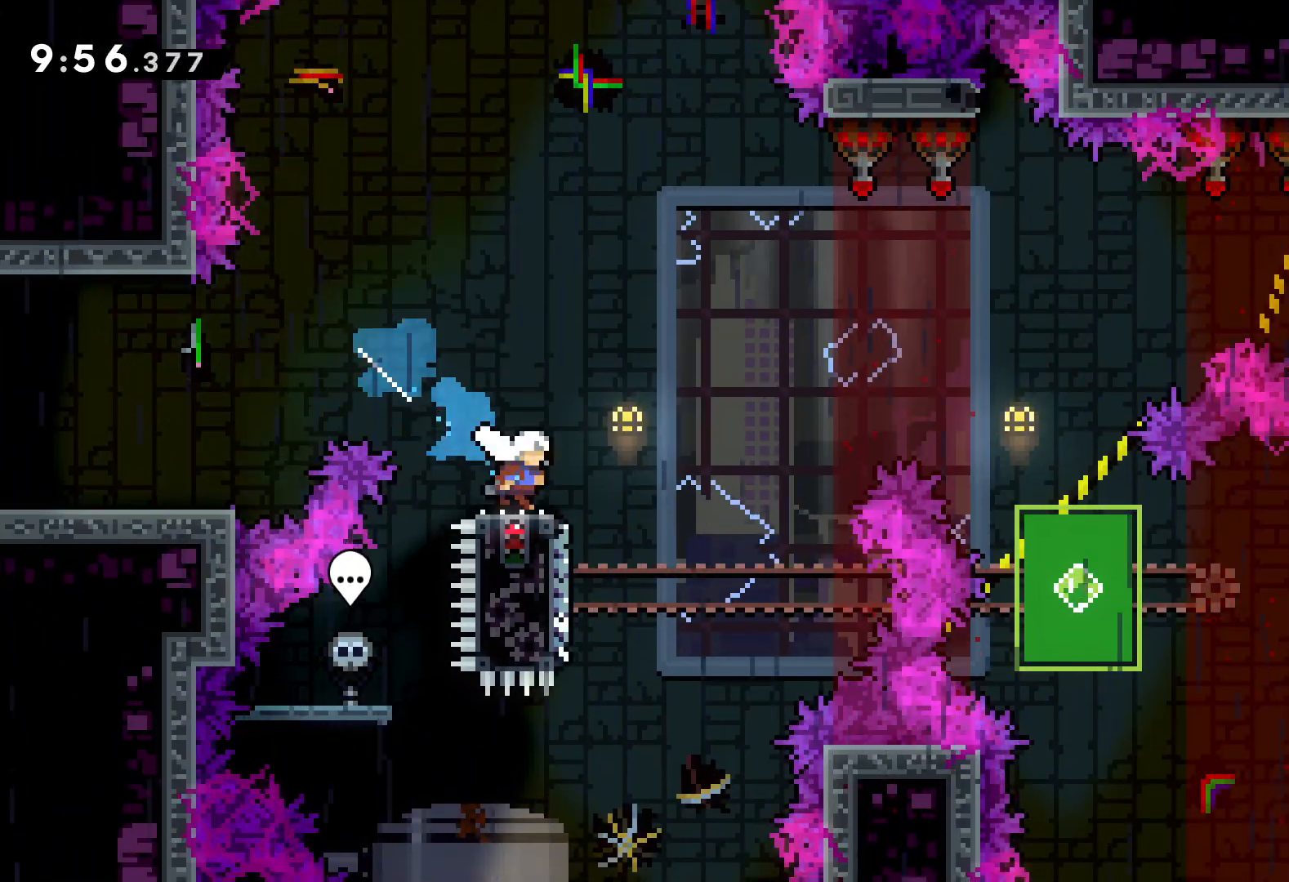
{"keys": ["down"], "events": [[350, "dash", "down"], [350, "jump", "up"], [350, "right", "up"], [483, "dash", "up"]]}
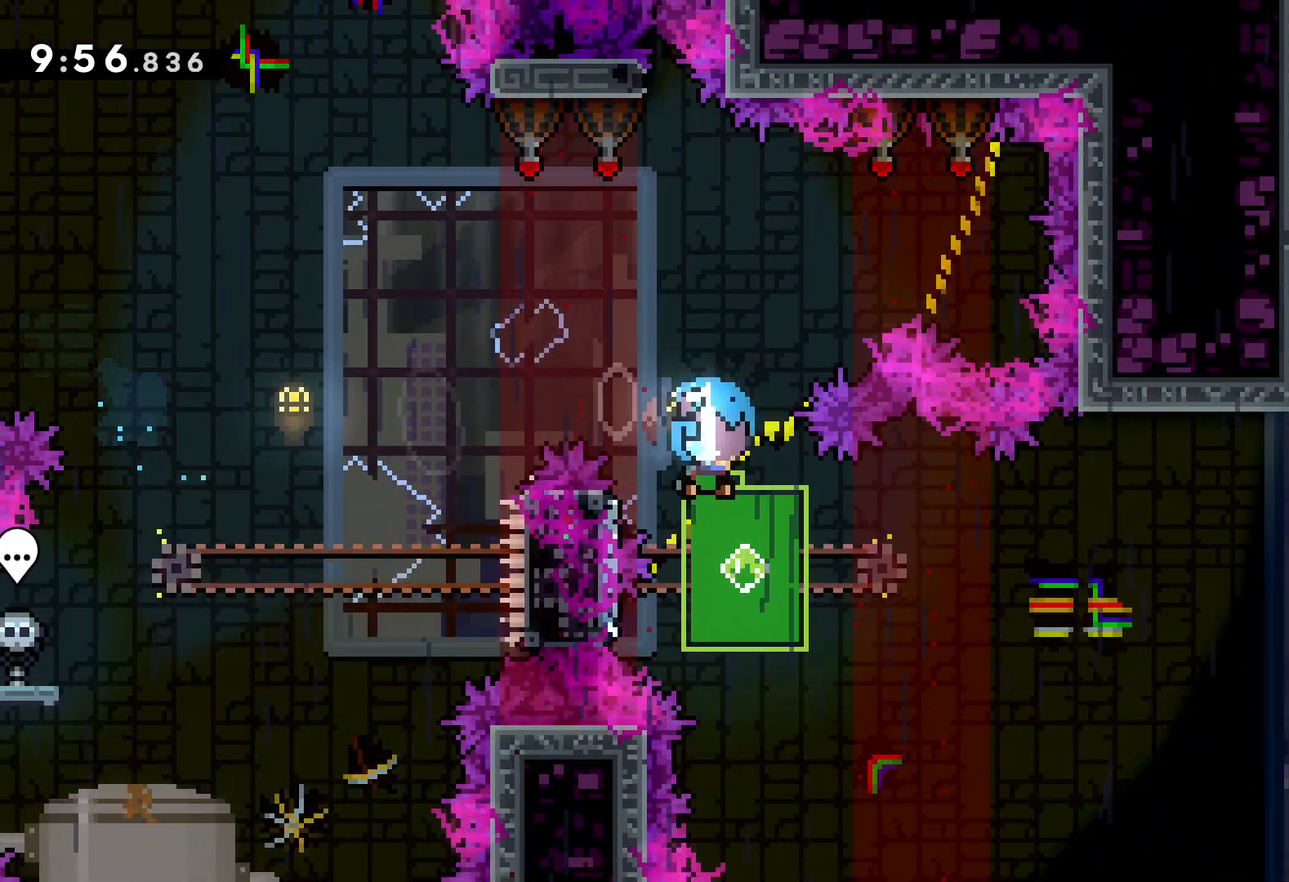
{"keys": ["dash", "down", "right"], "events": [[67, "down", "up"], [100, "right", "down"], [133, "jump", "down"], [150, "down", "down"], [283, "dash", "down"], [317, "jump", "up"]]}
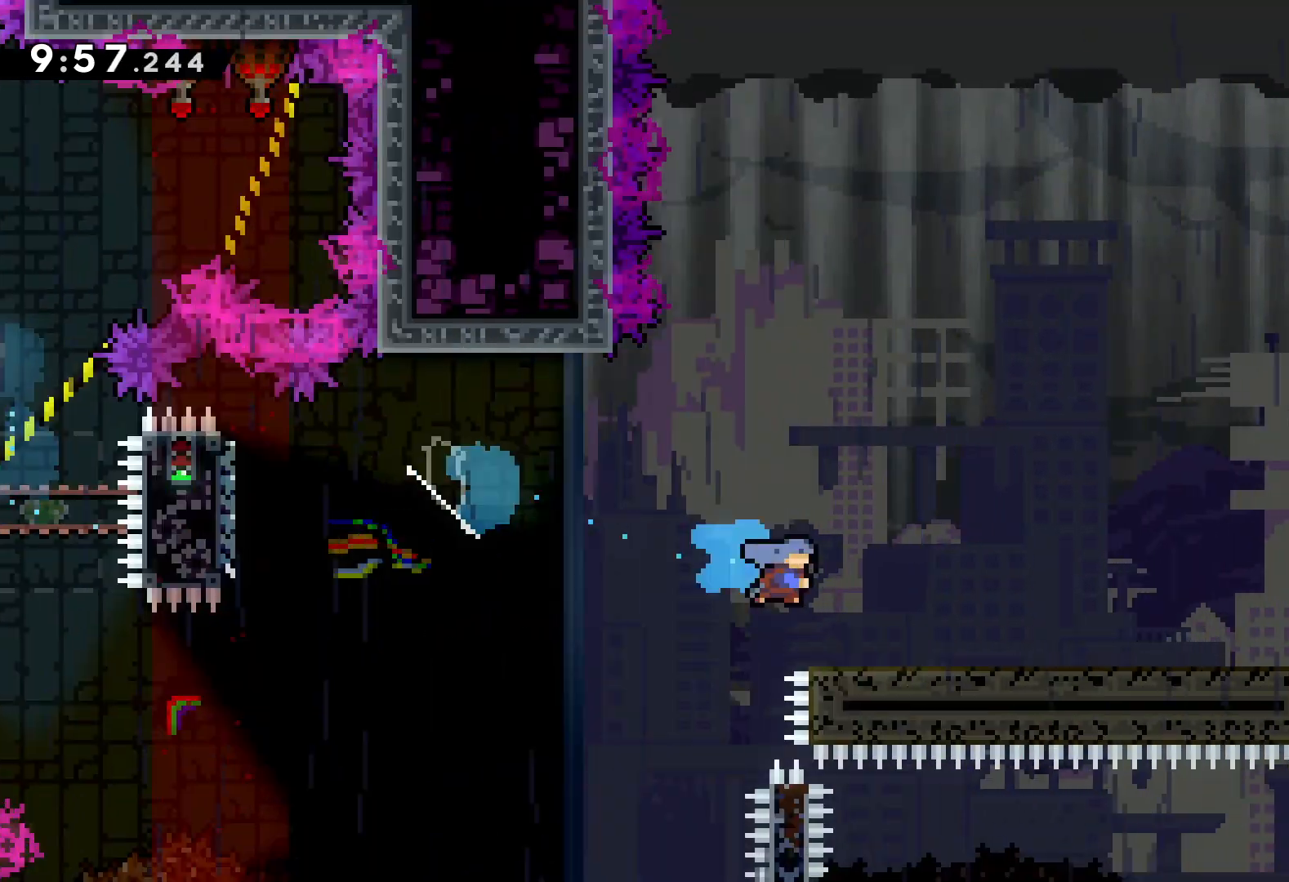
{"keys": ["jump", "right", "up"], "events": [[50, "dash", "up"], [67, "down", "up"], [83, "jump", "down"], [133, "up", "down"]]}
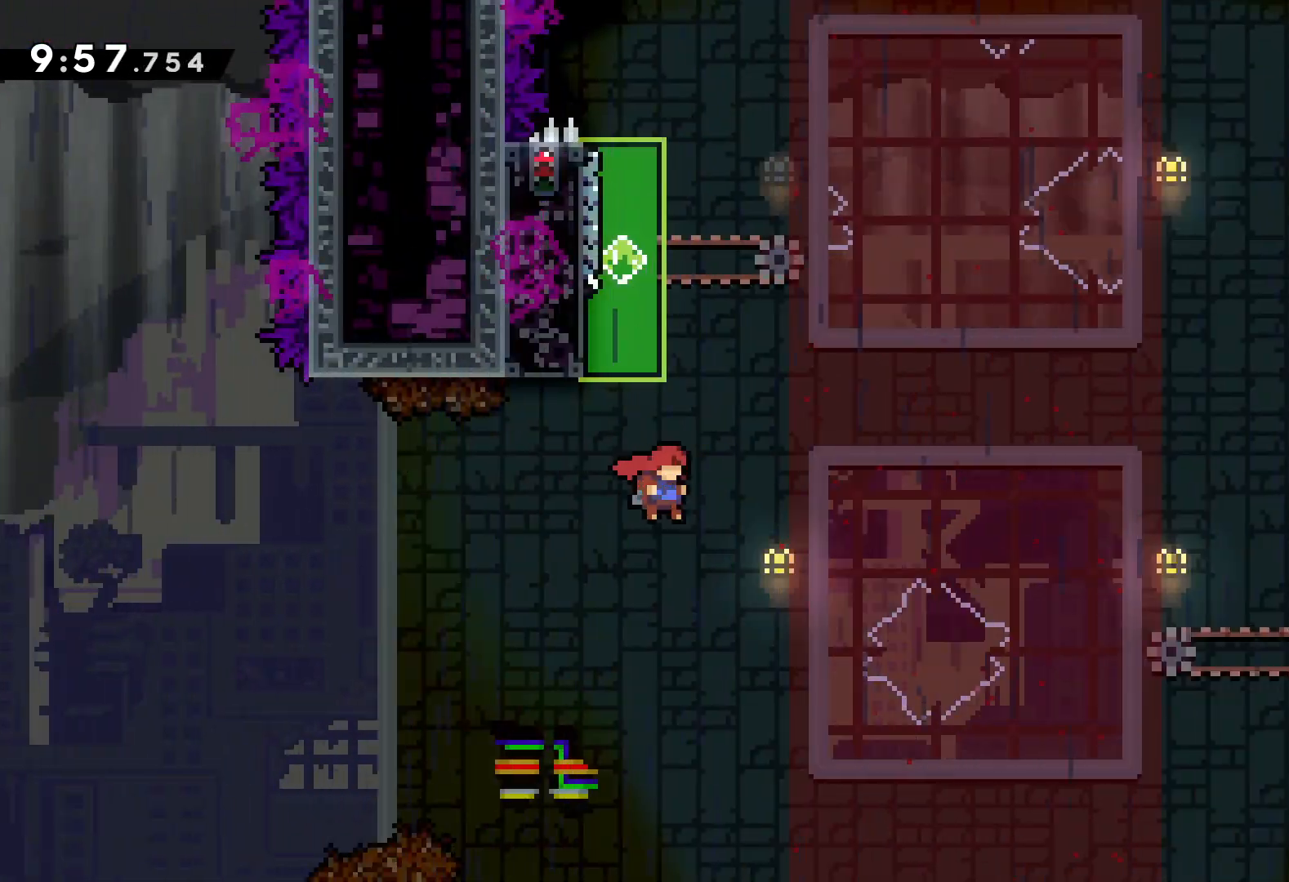
{"keys": ["grab", "up"], "events": [[200, "jump", "up"], [317, "grab", "down"], [333, "right", "up"]]}
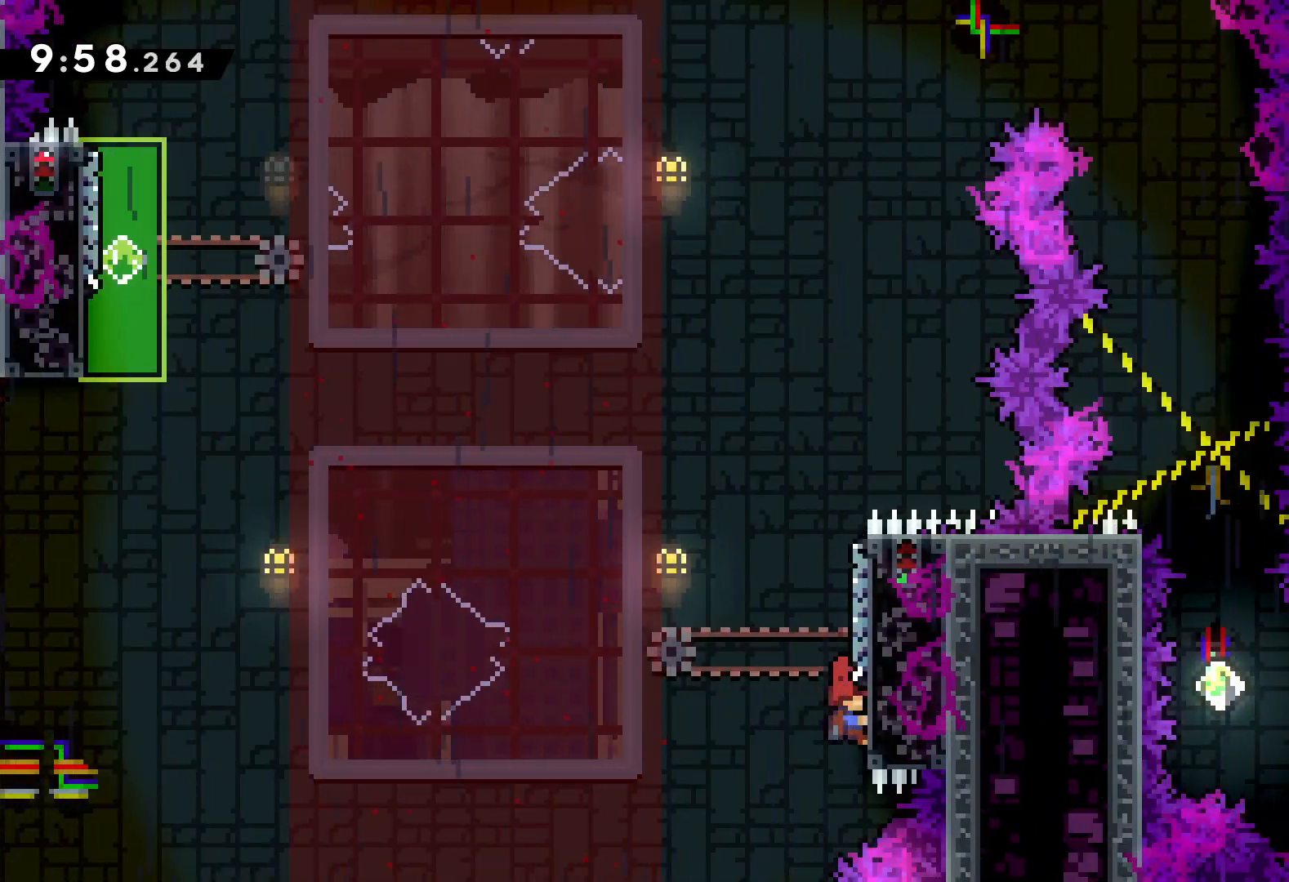
{"keys": ["jump", "left", "up"], "events": [[100, "dash", "down"], [100, "grab", "up"], [217, "dash", "up"], [250, "jump", "down"], [367, "left", "down"]]}